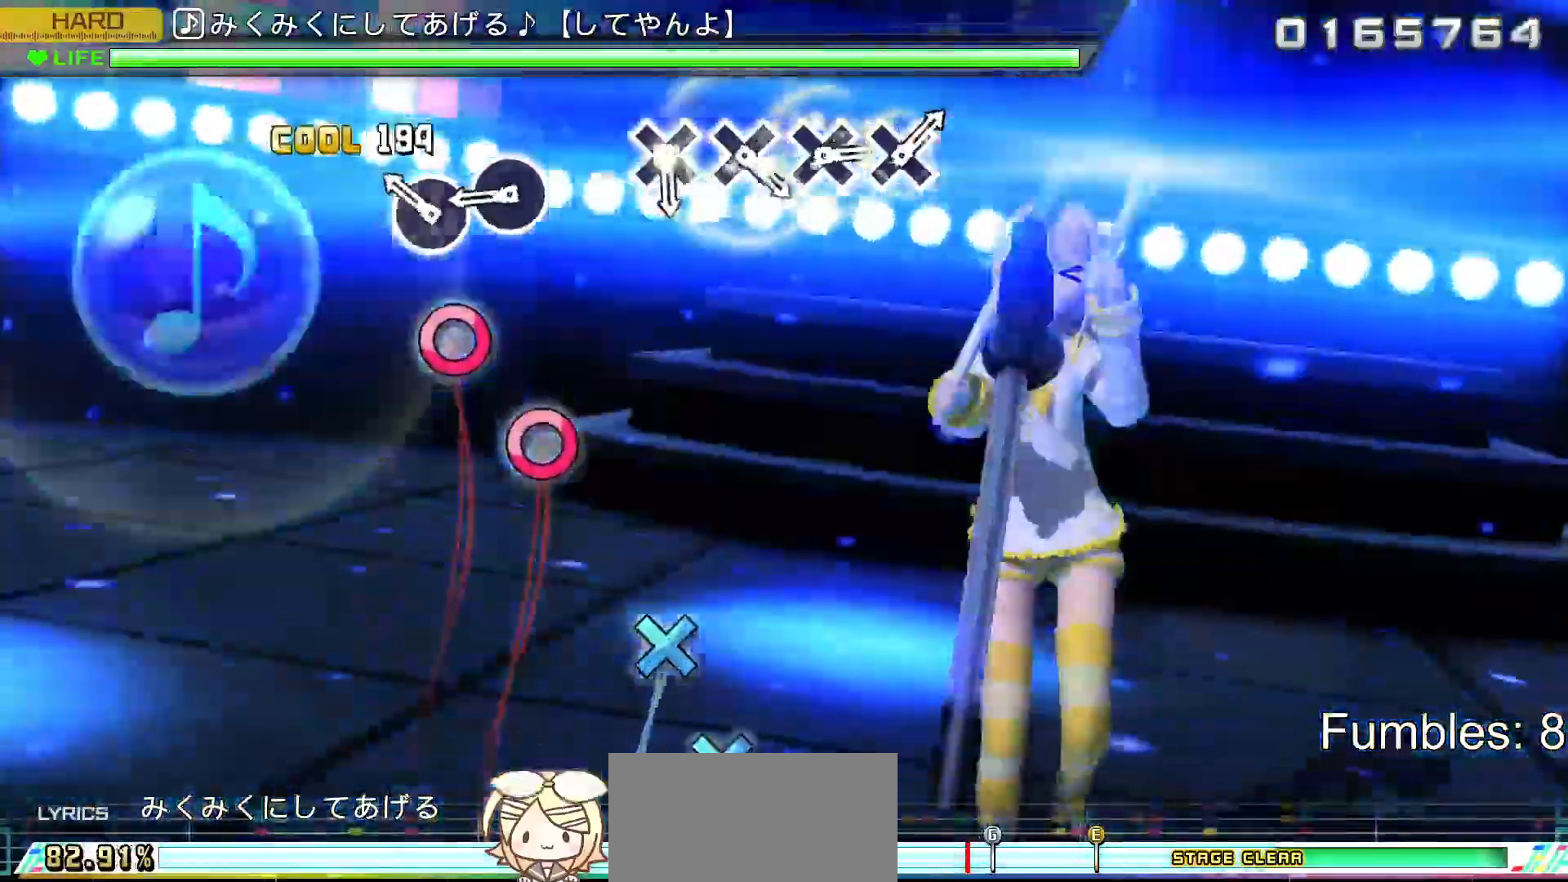
Gameplay with a controller (PlayStation layout); each line is a JSON object with the inputs held at the frame after it. "events" lists button and stick changes between this image and that frame as [ms after this image, input, new state], when the widget could be followed in between. Not read: L3.
{"buttons": ["CIRCLE", "L2"], "left_stick": "center", "right_stick": "center", "events": [[117, "CIRCLE", "up"], [200, "CIRCLE", "down"], [317, "CIRCLE", "up"], [383, "CIRCLE", "down"]]}
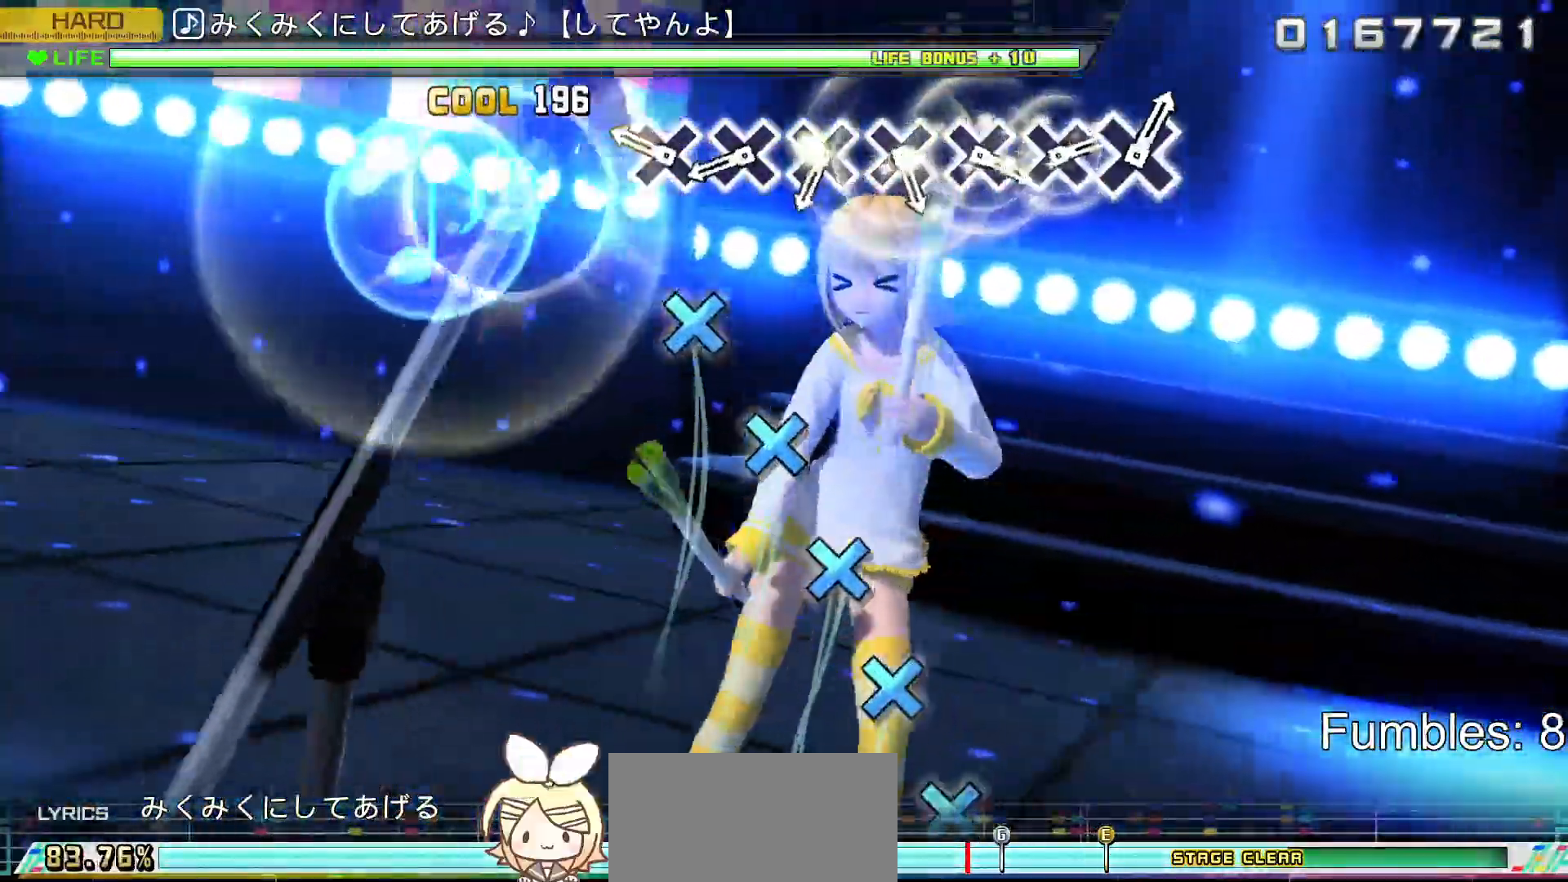
{"buttons": ["CROSS", "L2"], "left_stick": "center", "right_stick": "center", "events": [[50, "CIRCLE", "up"], [283, "CROSS", "down"], [367, "CROSS", "up"], [450, "CROSS", "down"]]}
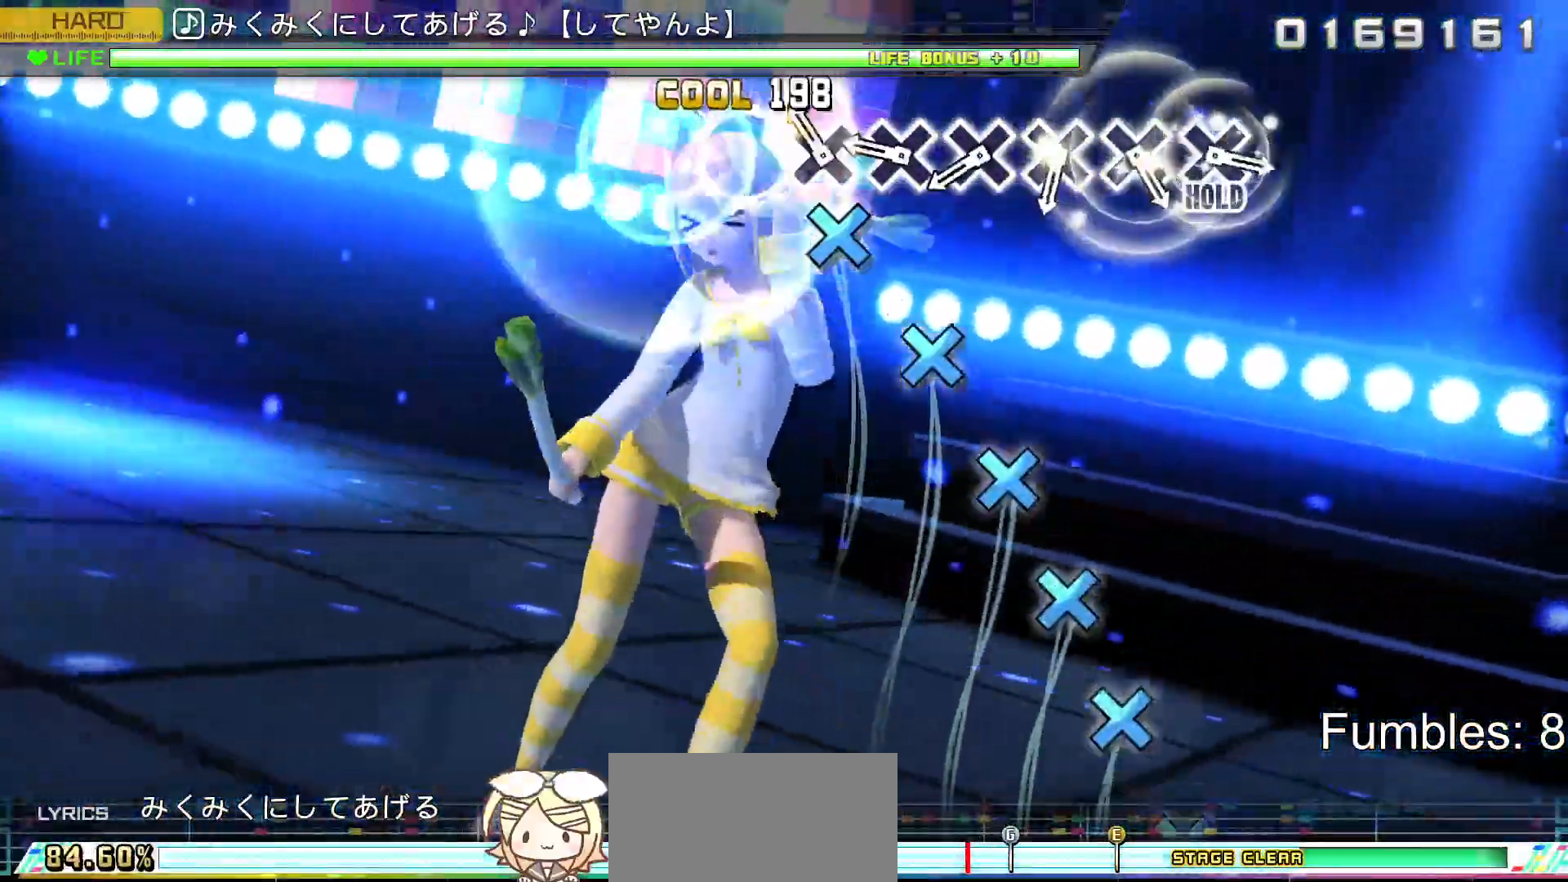
{"buttons": ["L2"], "left_stick": "center", "right_stick": "center", "events": [[67, "CROSS", "up"], [150, "CROSS", "down"], [250, "CROSS", "up"], [333, "CROSS", "down"], [433, "CROSS", "up"]]}
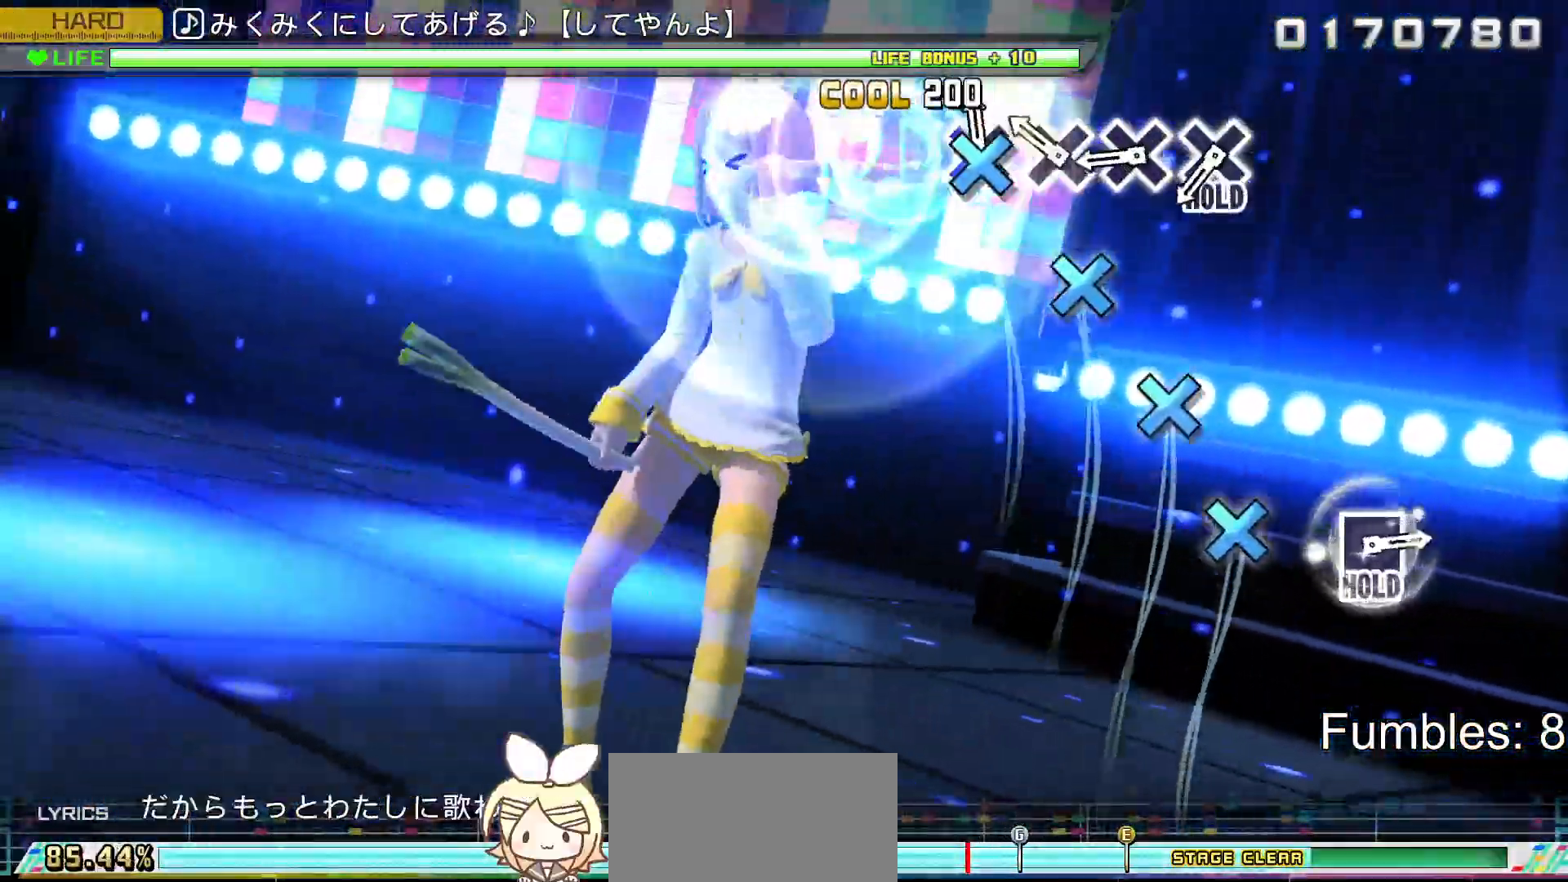
{"buttons": ["L2"], "left_stick": "center", "right_stick": "center", "events": [[33, "CROSS", "down"], [117, "CROSS", "up"], [217, "CROSS", "down"], [317, "CROSS", "up"], [400, "CROSS", "down"], [483, "CROSS", "up"]]}
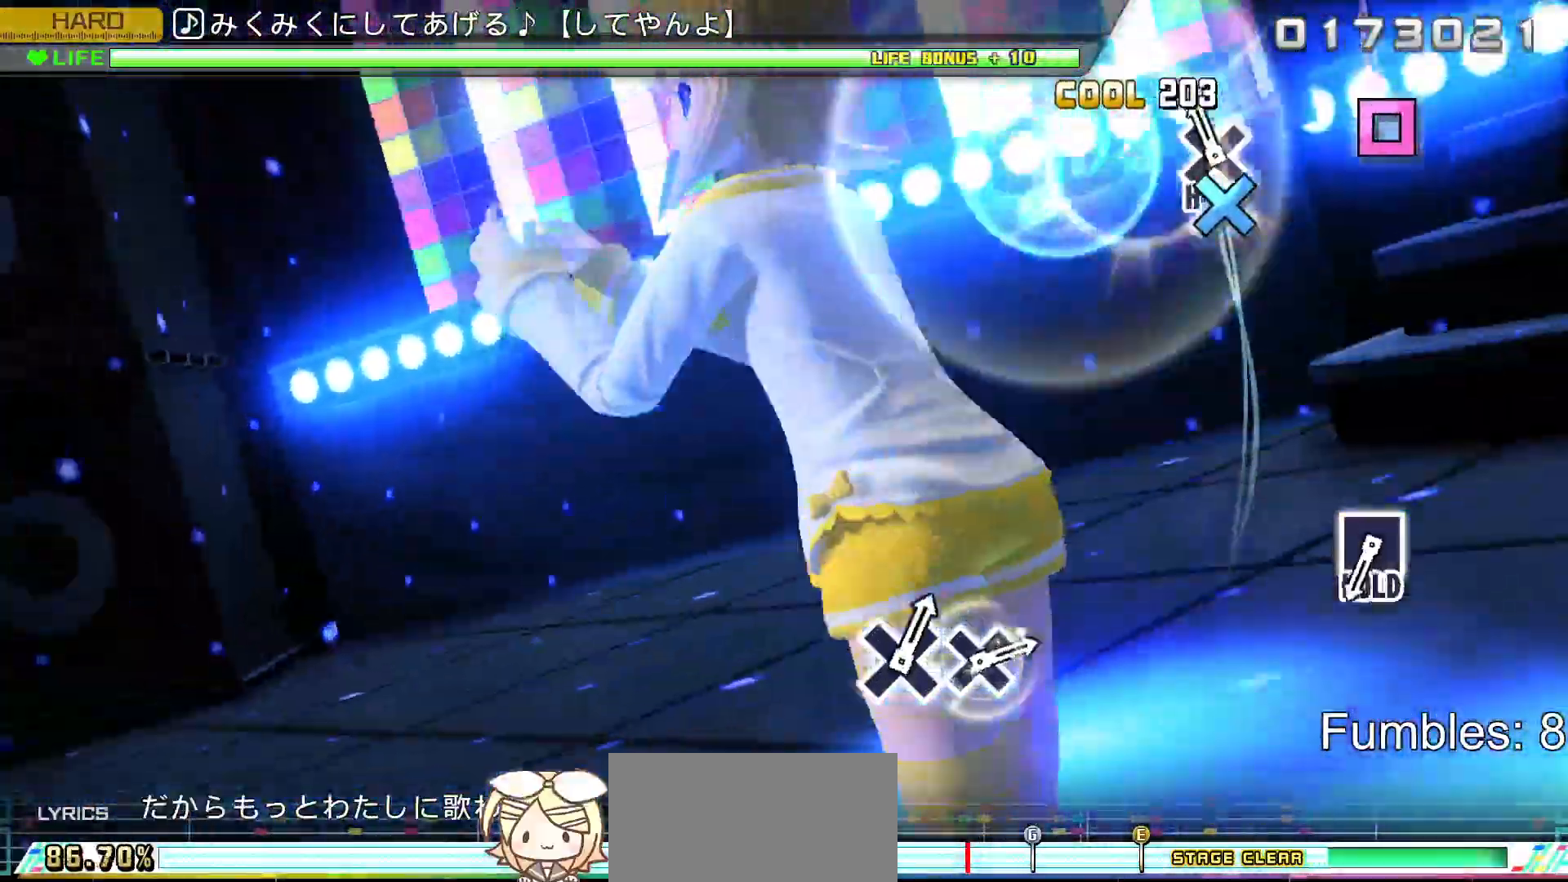
{"buttons": ["R2"], "left_stick": "center", "right_stick": "center", "events": [[67, "CROSS", "down"], [250, "R2", "down"], [367, "L2", "up"], [383, "CROSS", "up"]]}
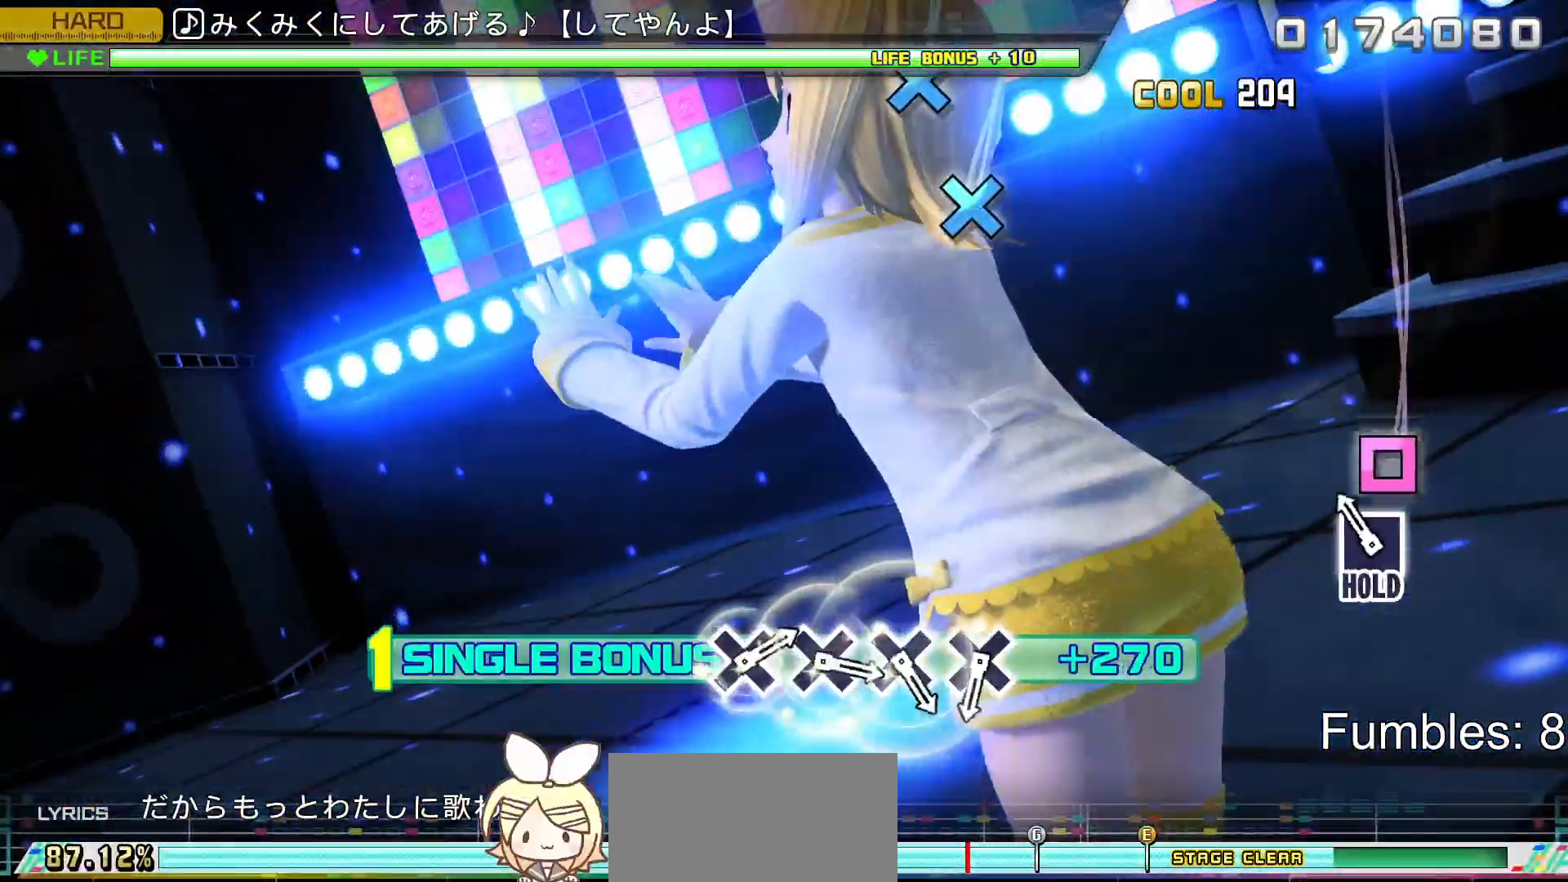
{"buttons": ["L2"], "left_stick": "center", "right_stick": "center", "events": [[133, "SQUARE", "down"], [333, "L2", "down"], [450, "SQUARE", "up"], [483, "R2", "up"]]}
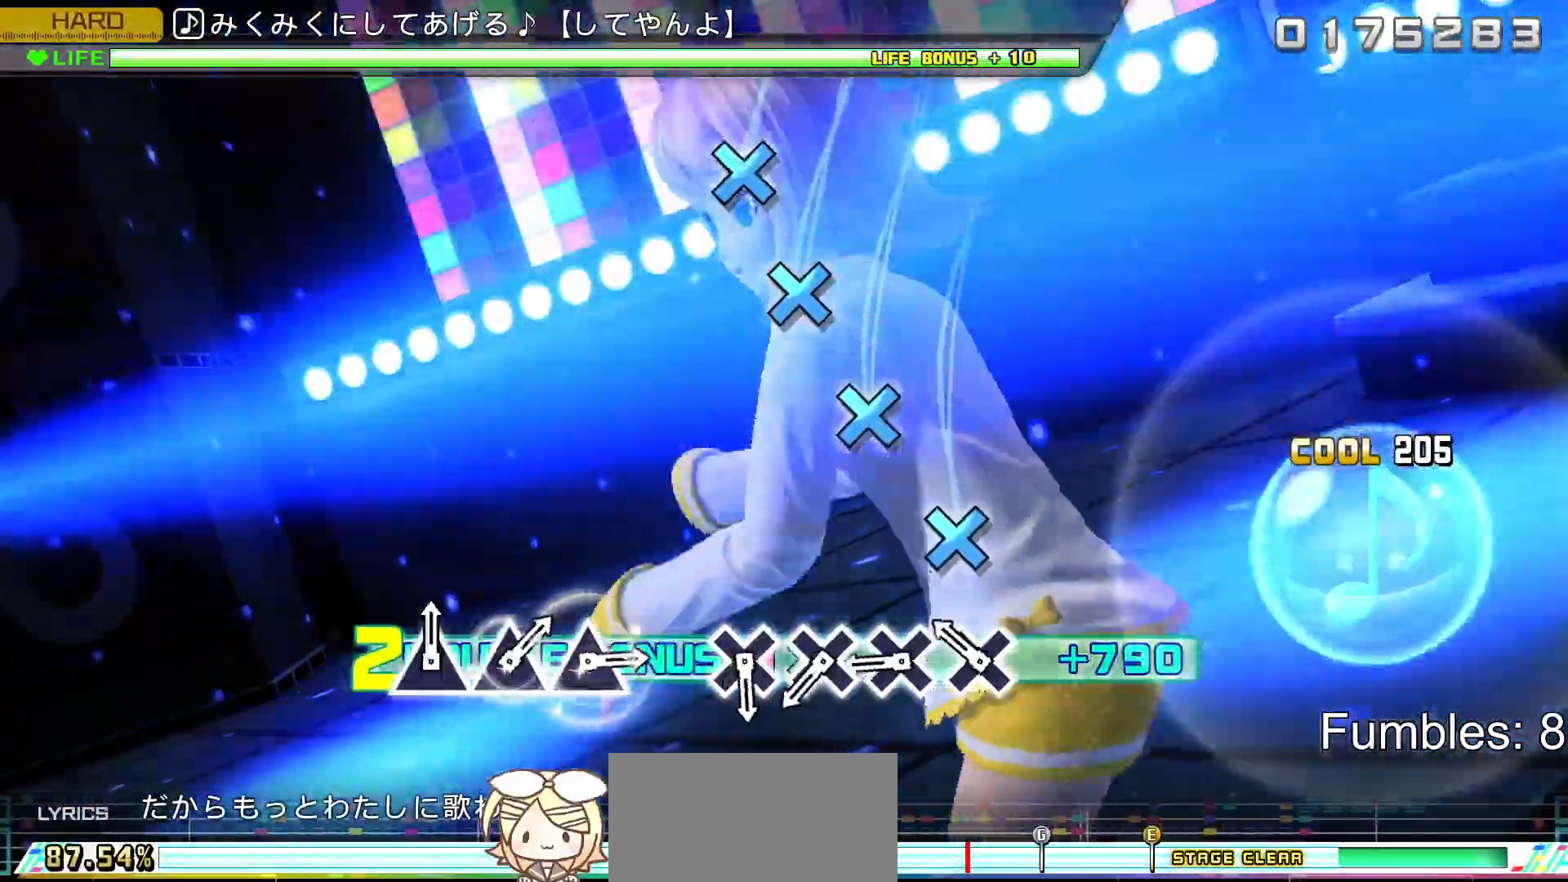
{"buttons": ["L2"], "left_stick": "center", "right_stick": "center", "events": [[217, "CROSS", "down"], [317, "CROSS", "up"], [400, "CROSS", "down"], [500, "CROSS", "up"]]}
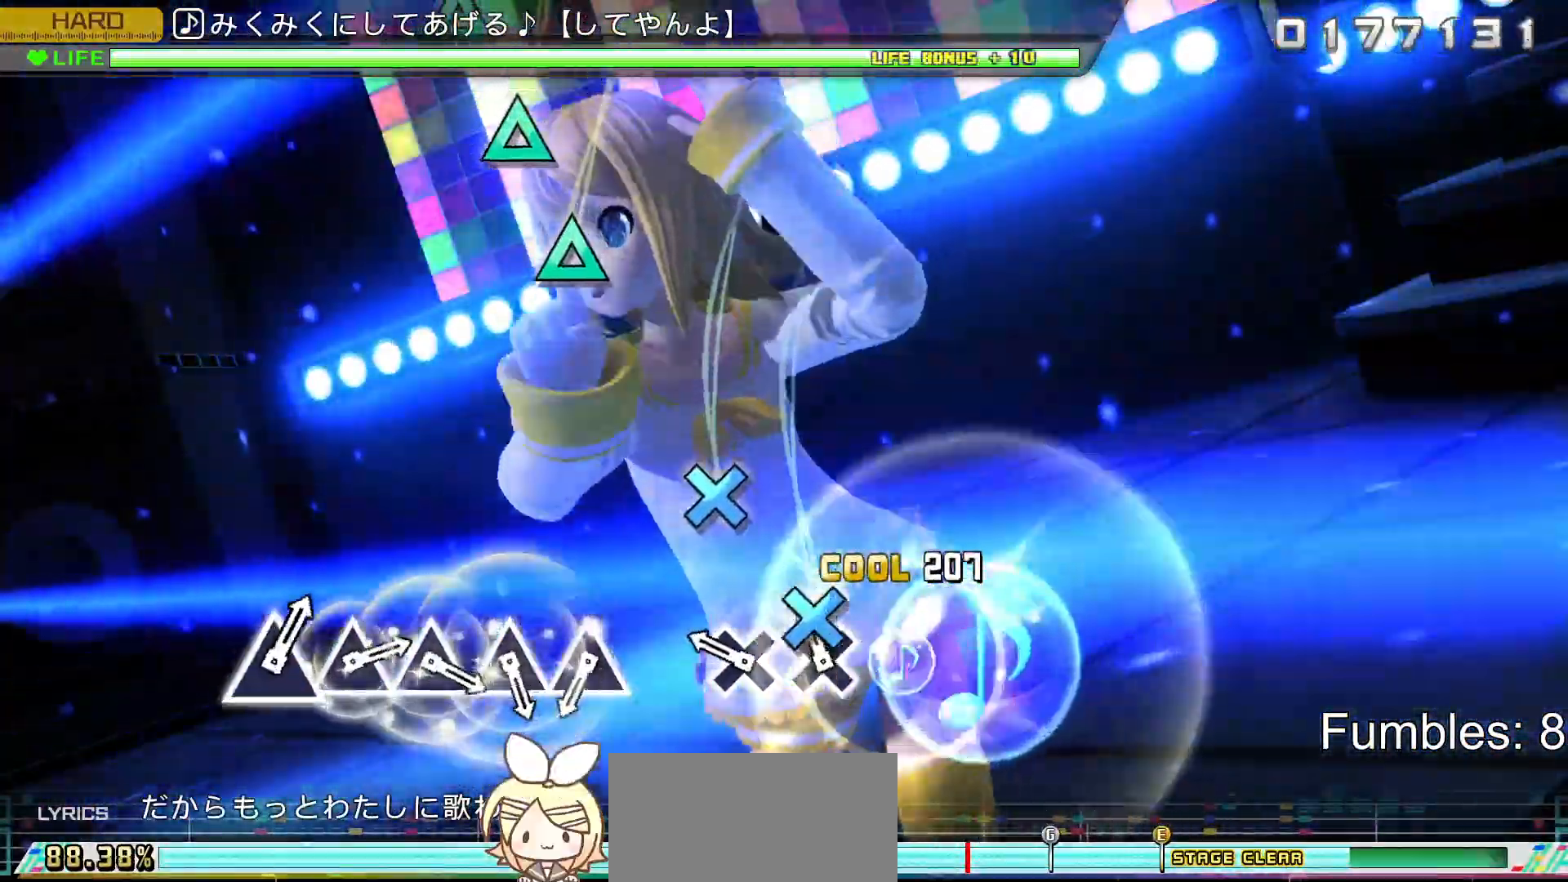
{"buttons": ["L2"], "left_stick": "center", "right_stick": "center", "events": [[83, "CROSS", "down"], [200, "CROSS", "up"], [267, "CROSS", "down"], [433, "CROSS", "up"]]}
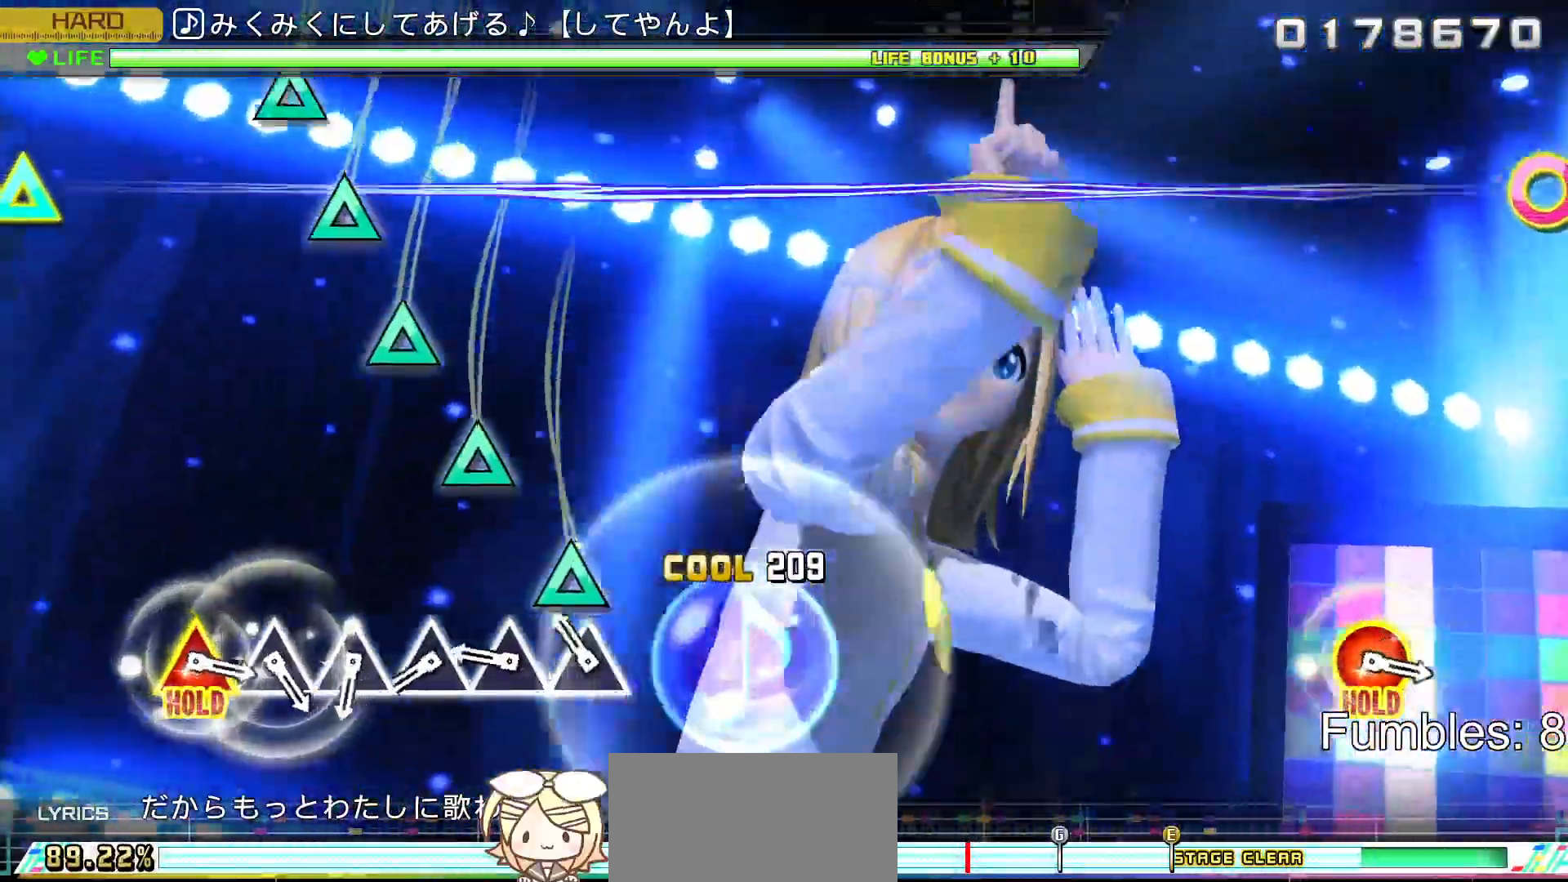
{"buttons": ["L2"], "left_stick": "center", "right_stick": "center", "events": [[133, "TRIANGLE", "down"], [217, "TRIANGLE", "up"], [317, "TRIANGLE", "down"], [417, "TRIANGLE", "up"]]}
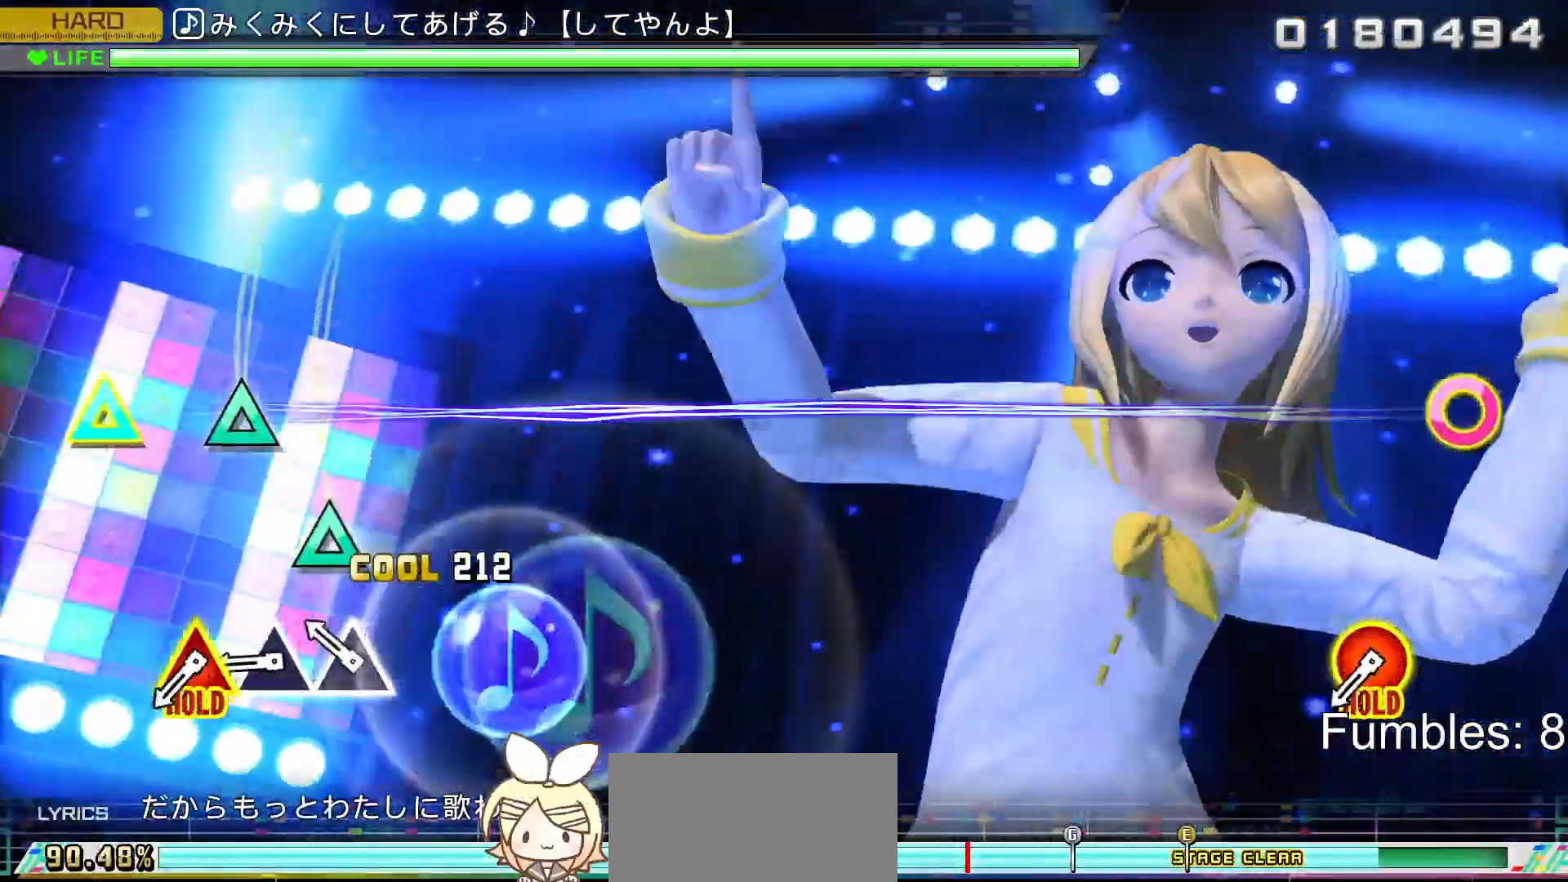
{"buttons": ["L2"], "left_stick": "center", "right_stick": "center", "events": [[17, "TRIANGLE", "down"], [100, "TRIANGLE", "up"], [200, "TRIANGLE", "down"], [300, "TRIANGLE", "up"], [383, "TRIANGLE", "down"], [483, "TRIANGLE", "up"]]}
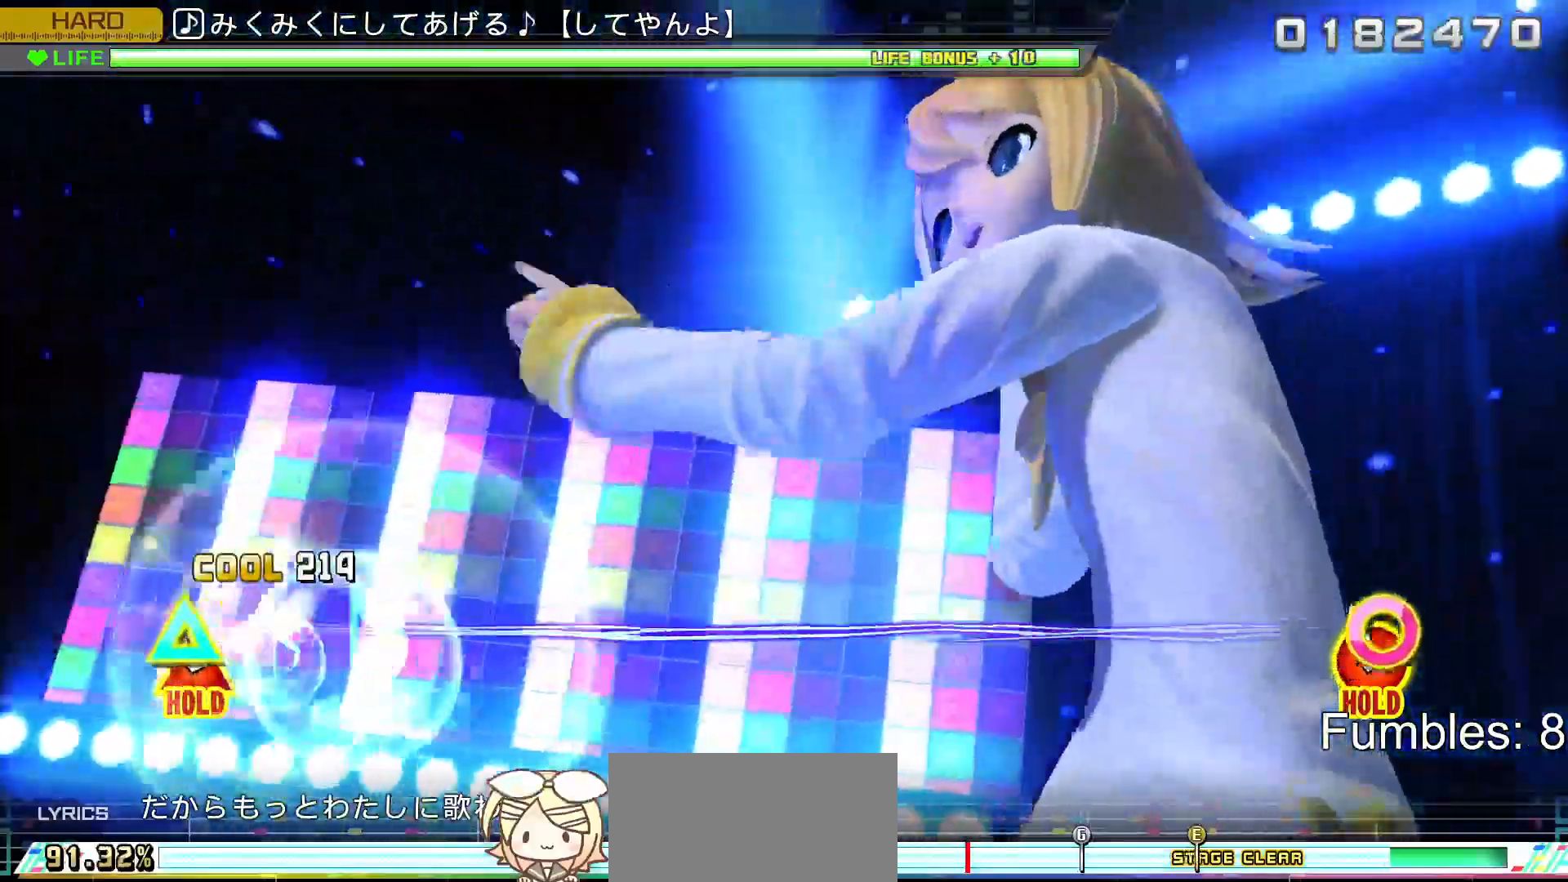
{"buttons": ["TRIANGLE", "L2", "R2", "DPAD_RIGHT"], "left_stick": "center", "right_stick": "center", "events": [[50, "DPAD_RIGHT", "down"], [67, "TRIANGLE", "down"], [450, "R2", "down"]]}
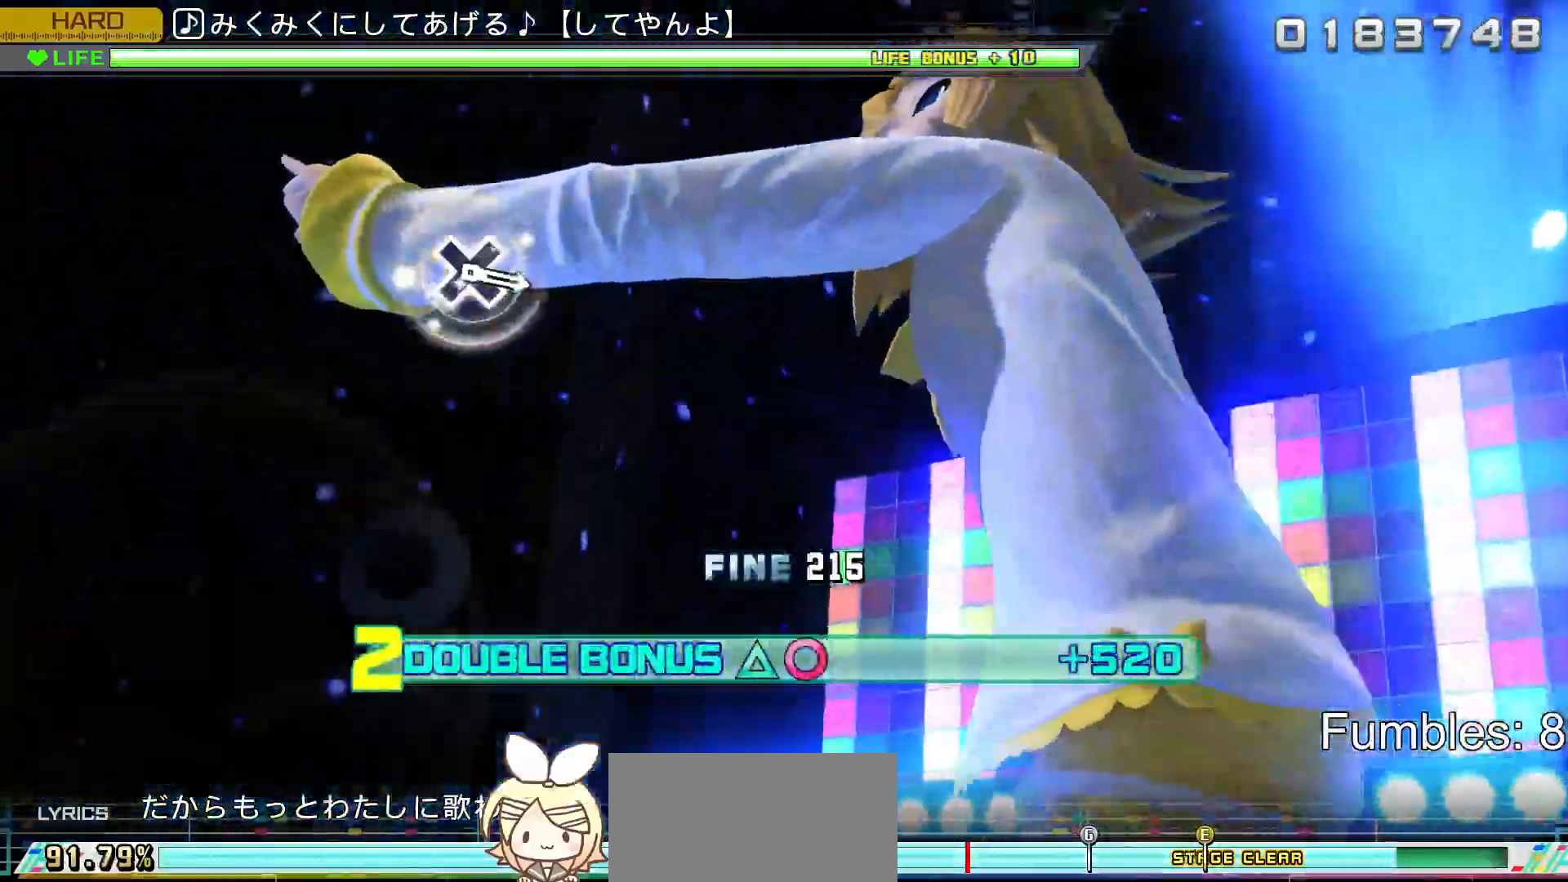
{"buttons": ["L2", "R2"], "left_stick": "center", "right_stick": "center", "events": [[117, "DPAD_RIGHT", "up"], [133, "L2", "up"], [133, "TRIANGLE", "up"], [400, "L2", "down"]]}
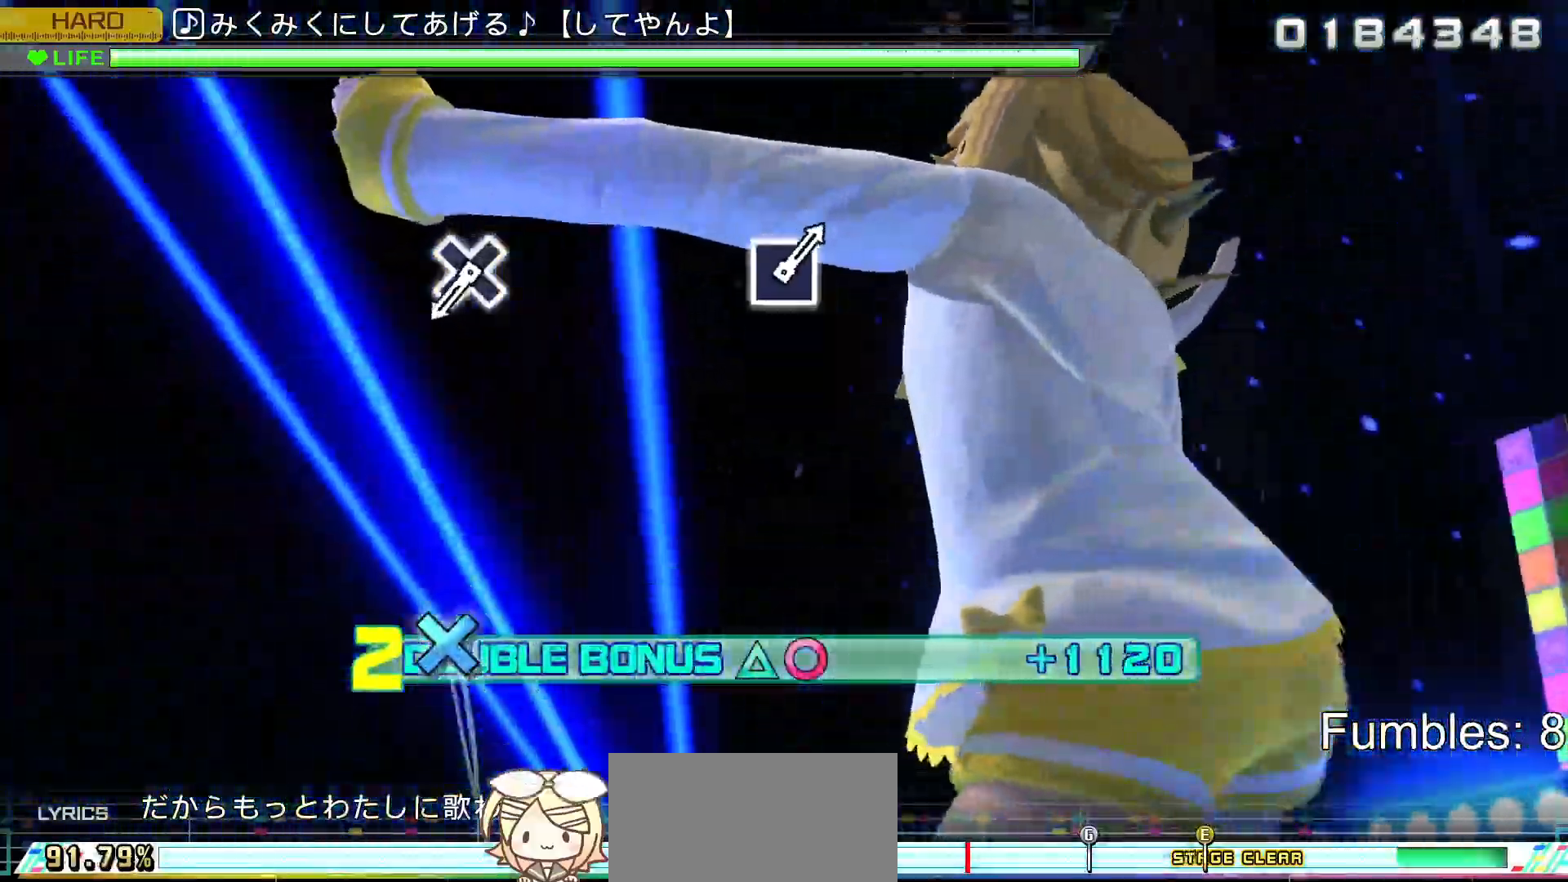
{"buttons": ["L2"], "left_stick": "center", "right_stick": "center", "events": [[167, "R2", "up"]]}
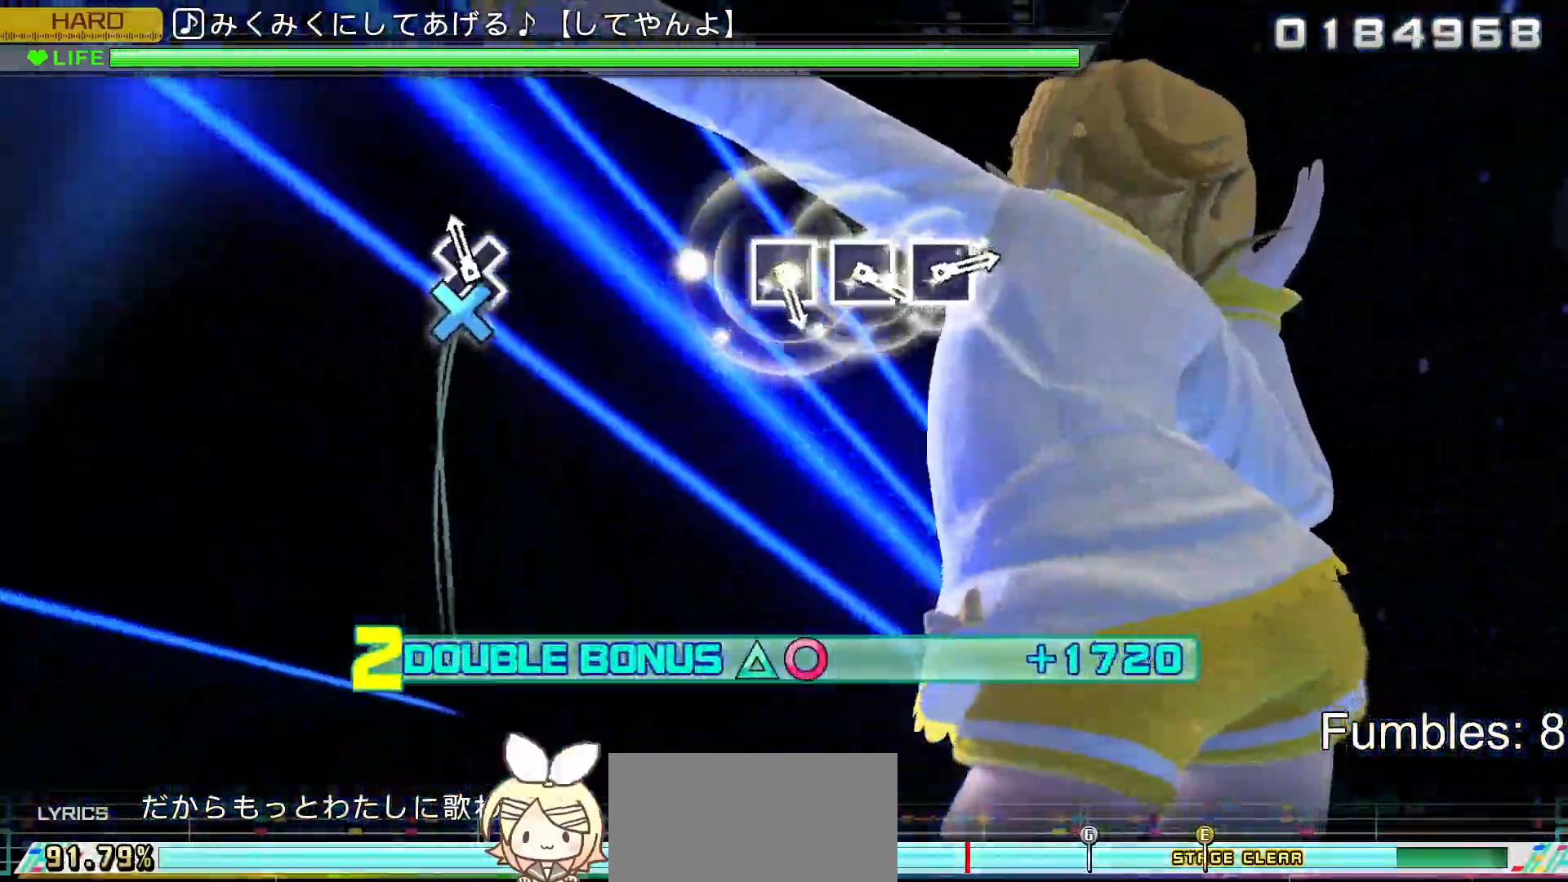
{"buttons": ["L2"], "left_stick": "center", "right_stick": "center", "events": [[67, "CROSS", "down"], [267, "CROSS", "up"]]}
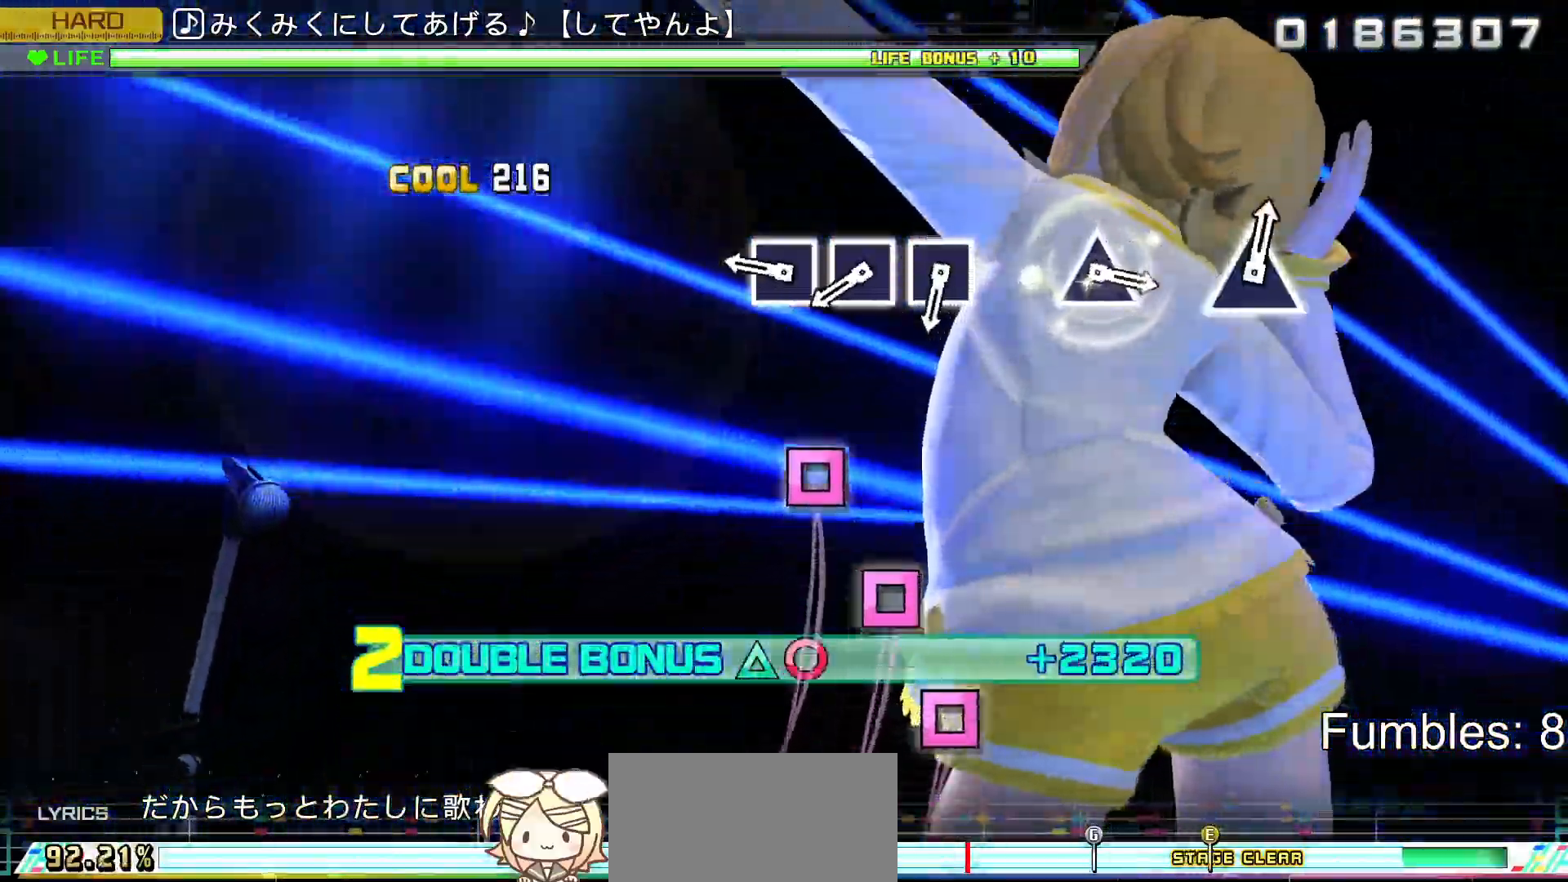
{"buttons": ["L2"], "left_stick": "center", "right_stick": "center", "events": [[317, "SQUARE", "down"], [417, "SQUARE", "up"]]}
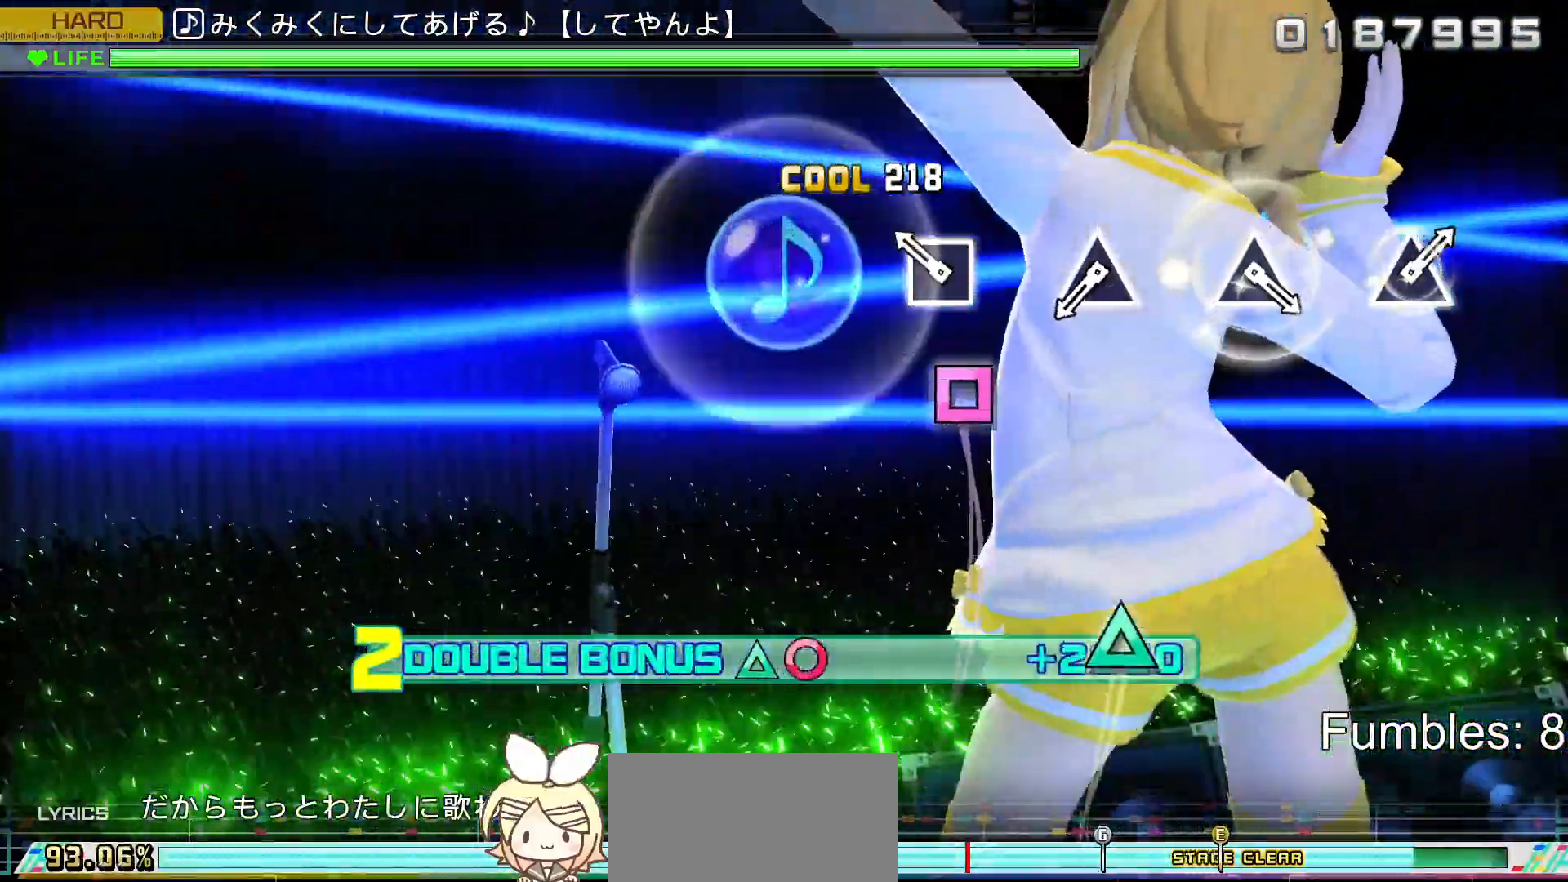
{"buttons": ["L2"], "left_stick": "center", "right_stick": "center", "events": [[17, "SQUARE", "down"], [117, "SQUARE", "up"], [200, "SQUARE", "down"], [367, "SQUARE", "up"]]}
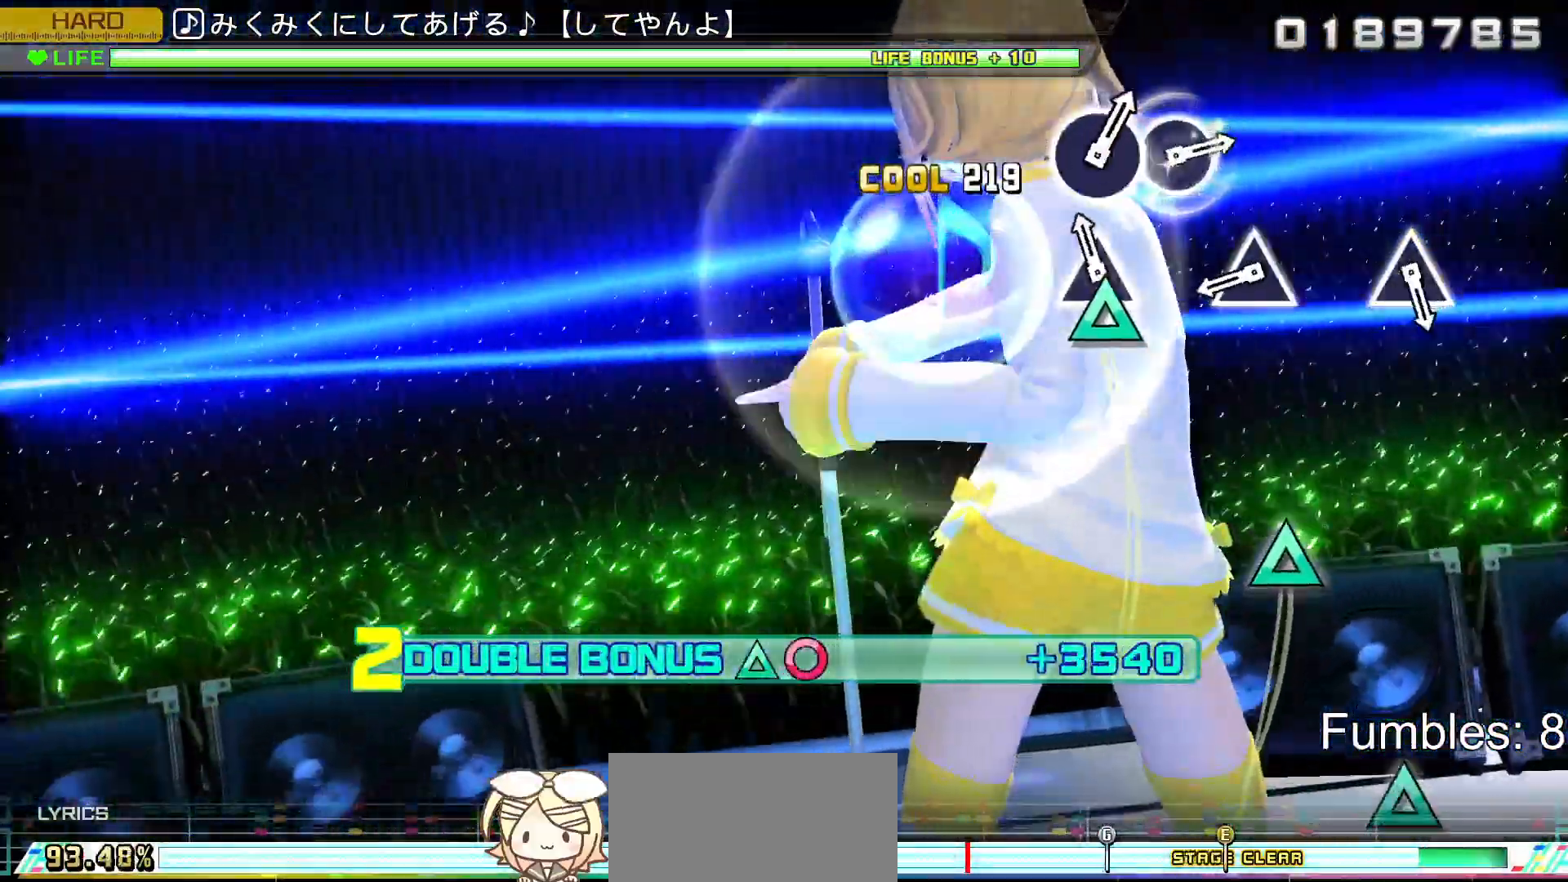
{"buttons": ["TRIANGLE", "L2"], "left_stick": "center", "right_stick": "center", "events": [[83, "TRIANGLE", "down"], [283, "TRIANGLE", "up"], [450, "TRIANGLE", "down"]]}
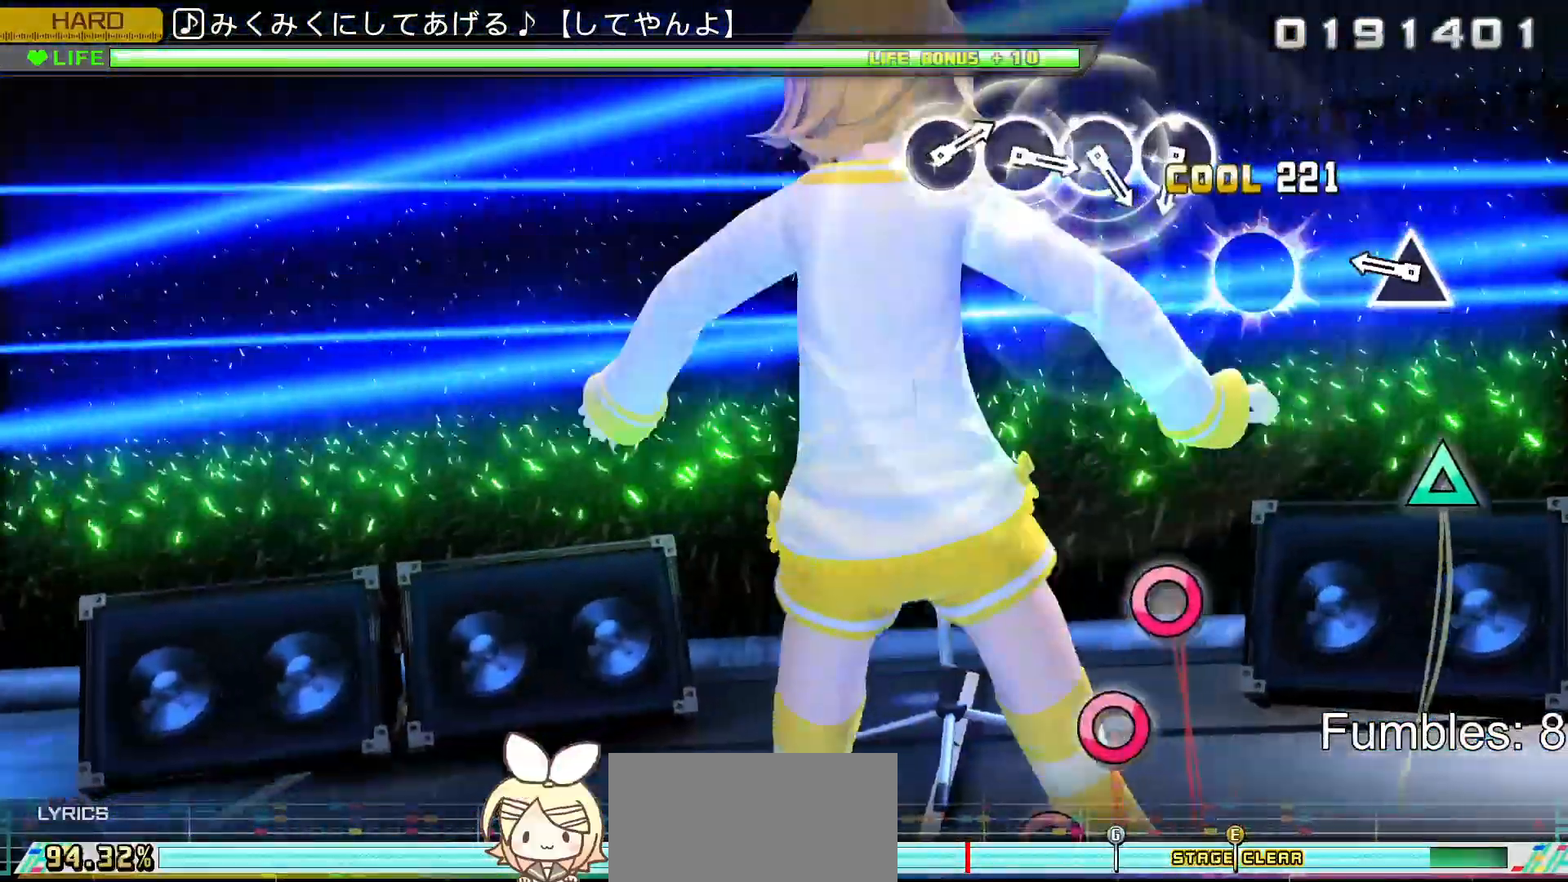
{"buttons": ["TRIANGLE", "L2"], "left_stick": "center", "right_stick": "center", "events": [[150, "TRIANGLE", "up"], [317, "TRIANGLE", "down"]]}
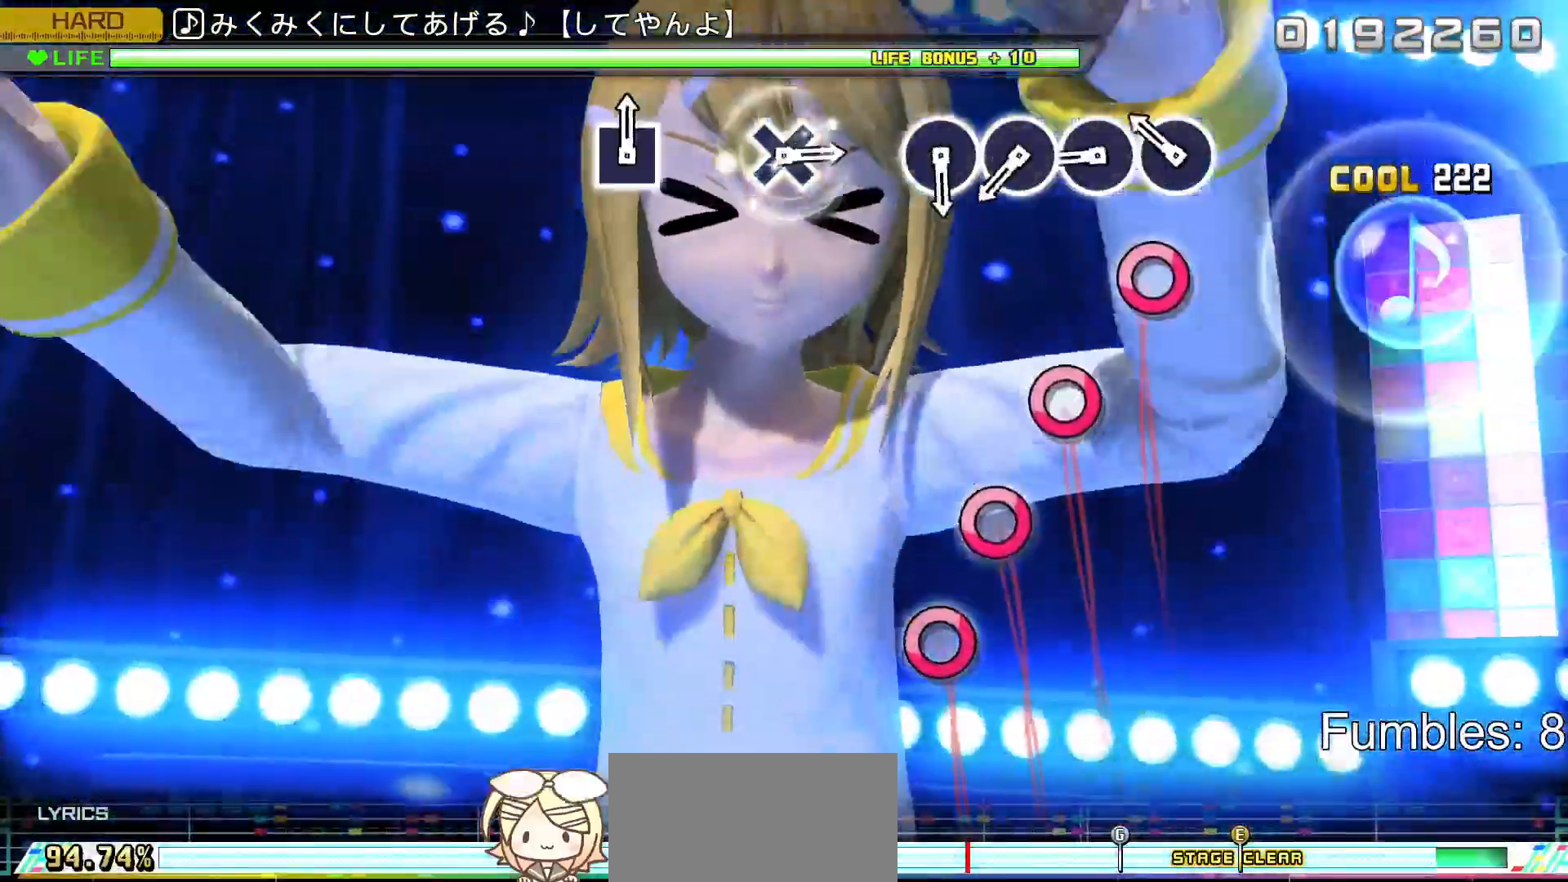
{"buttons": ["CIRCLE", "L2"], "left_stick": "center", "right_stick": "center", "events": [[17, "TRIANGLE", "up"], [217, "CIRCLE", "down"], [317, "CIRCLE", "up"], [400, "CIRCLE", "down"]]}
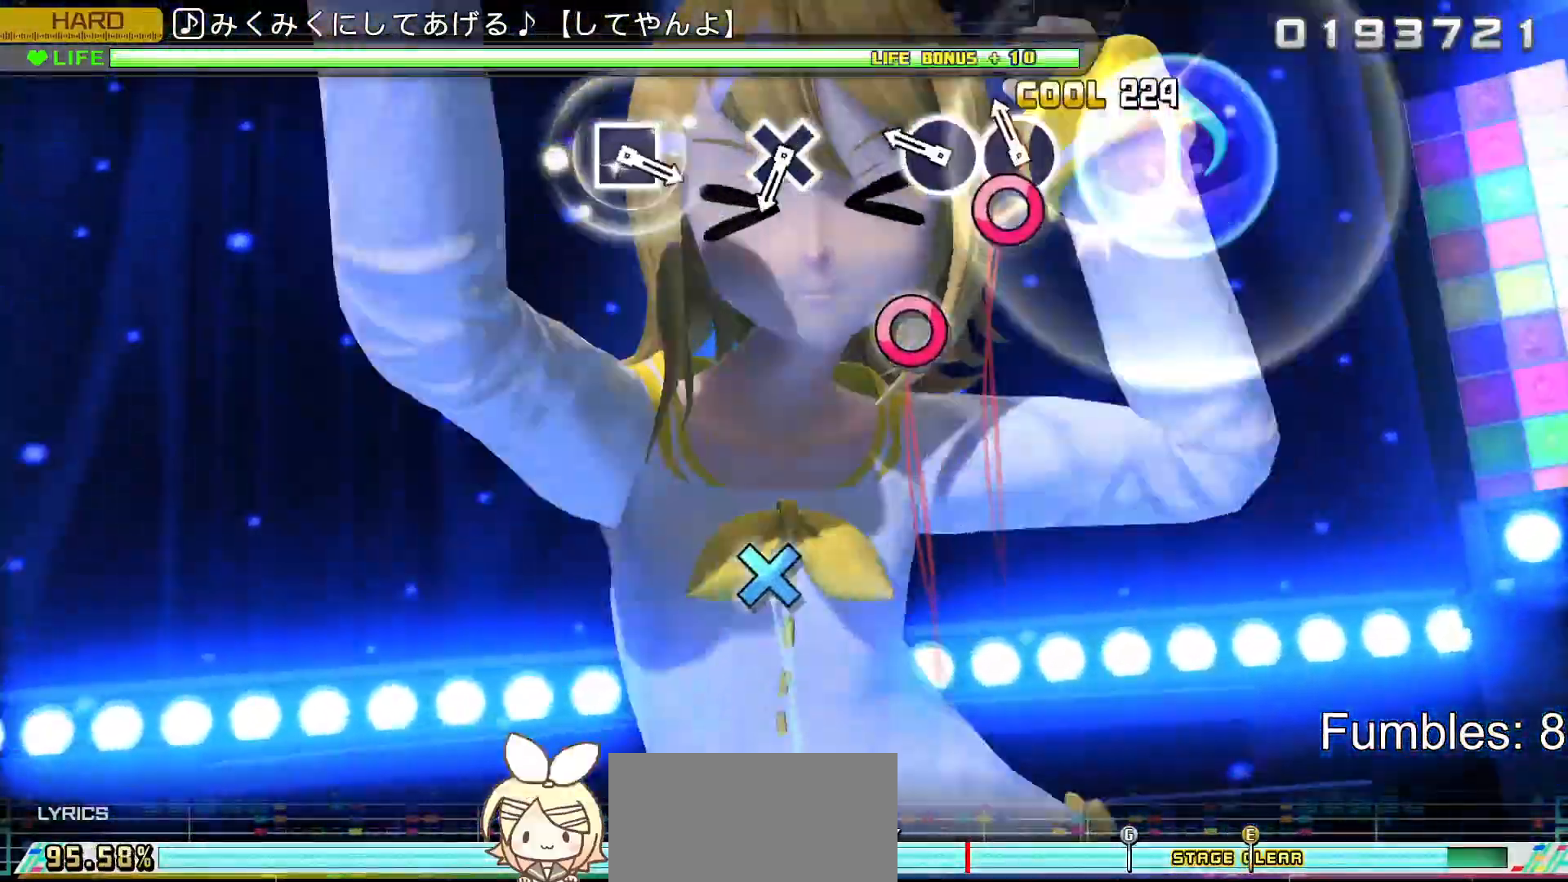
{"buttons": ["L2"], "left_stick": "center", "right_stick": "center", "events": [[17, "CIRCLE", "up"], [83, "CIRCLE", "down"], [200, "CIRCLE", "up"], [250, "CIRCLE", "down"], [433, "CIRCLE", "up"]]}
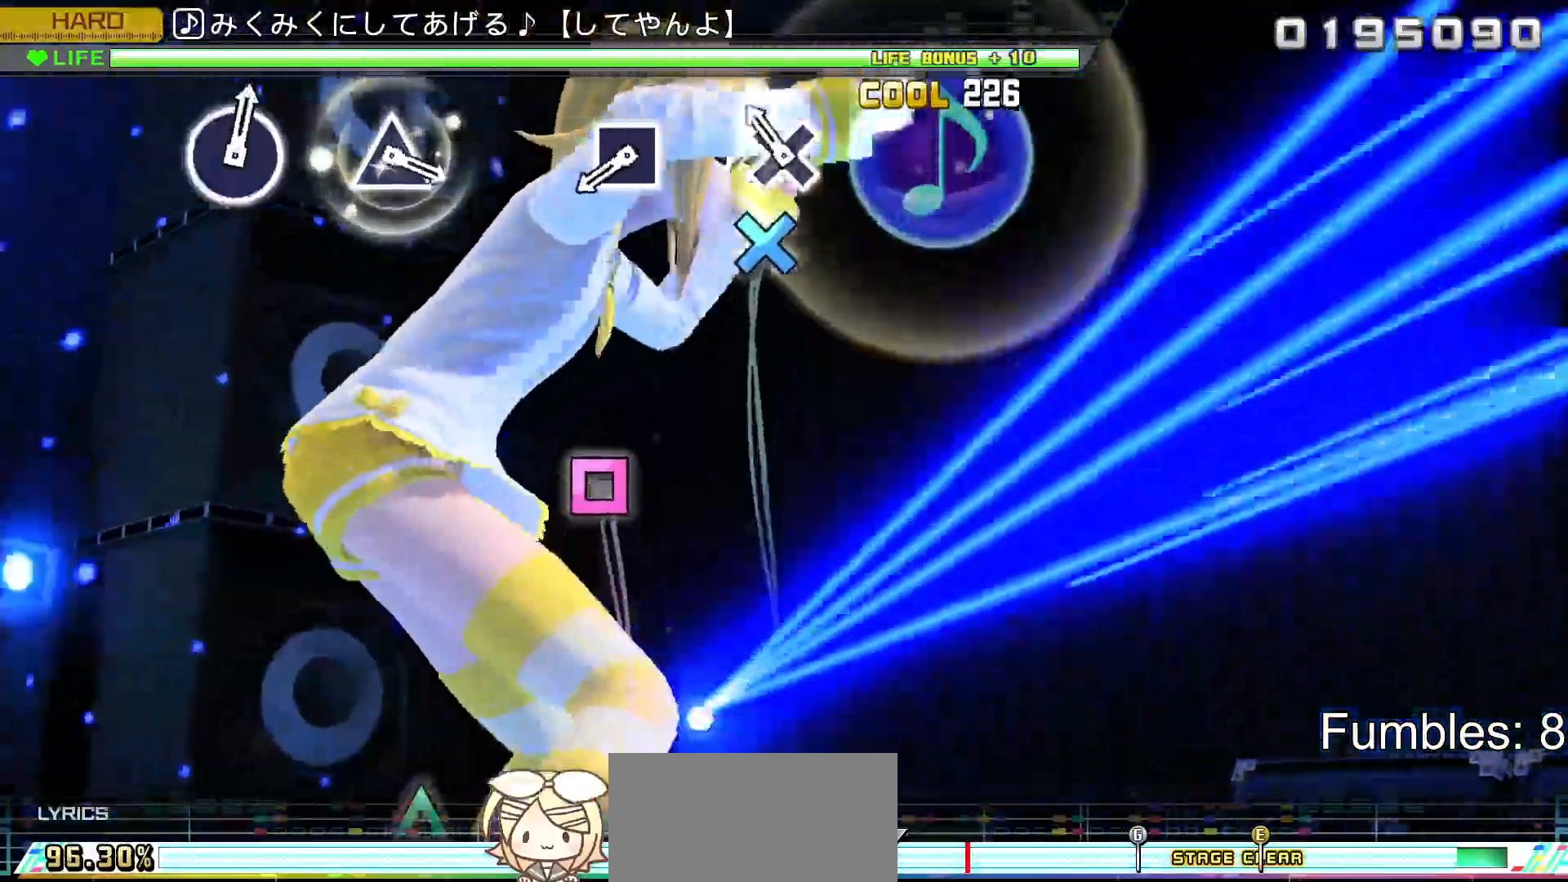
{"buttons": ["L2"], "left_stick": "center", "right_stick": "center", "events": [[133, "CROSS", "down"], [333, "CROSS", "up"]]}
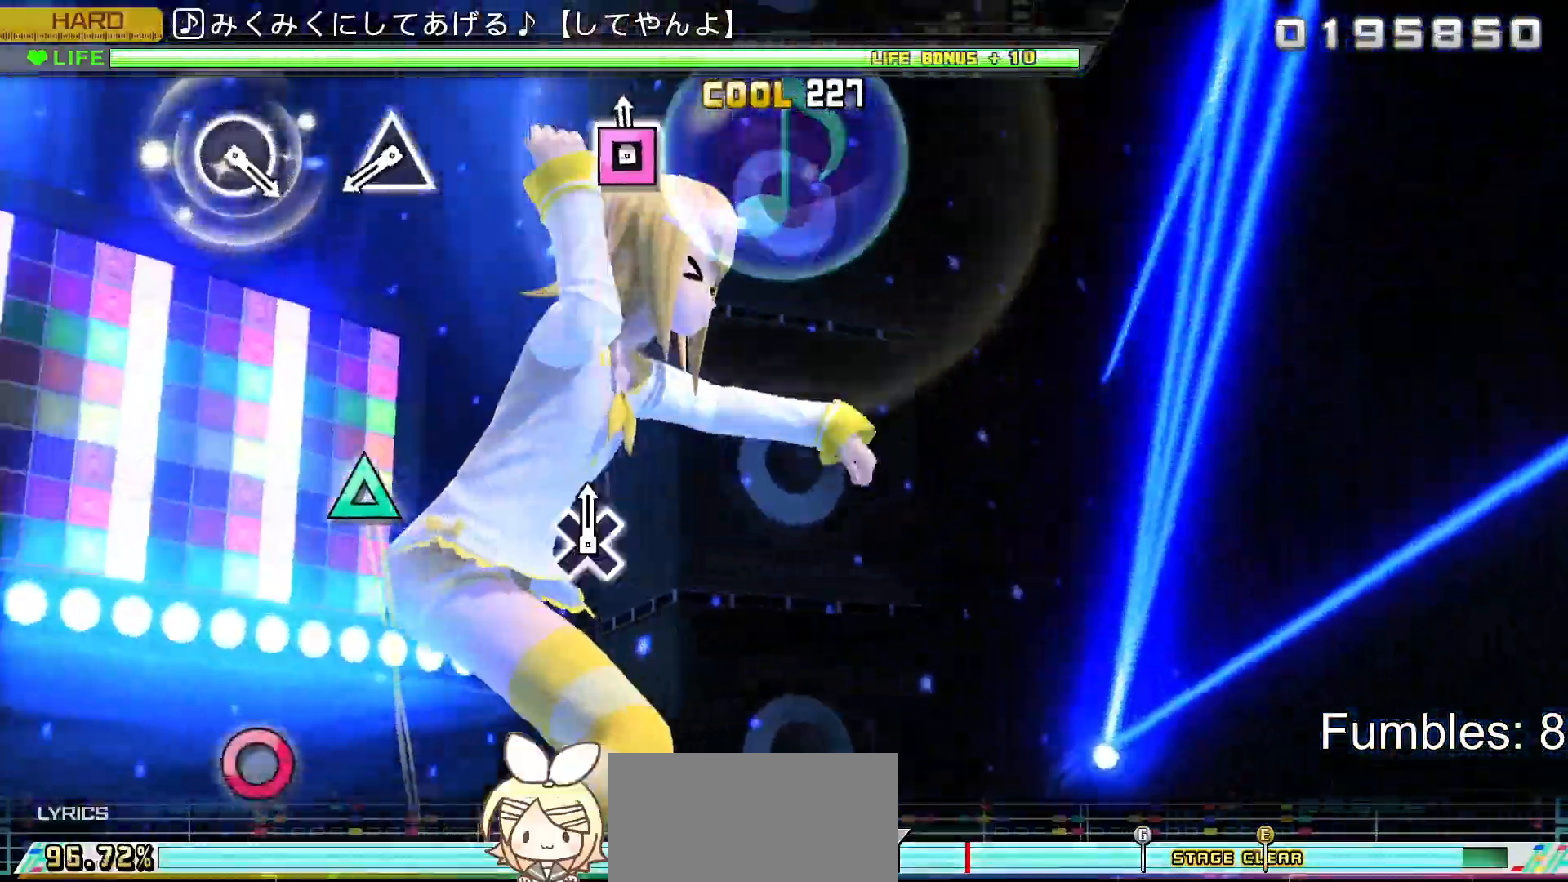
{"buttons": ["L2"], "left_stick": "center", "right_stick": "center", "events": [[17, "SQUARE", "down"], [217, "SQUARE", "up"]]}
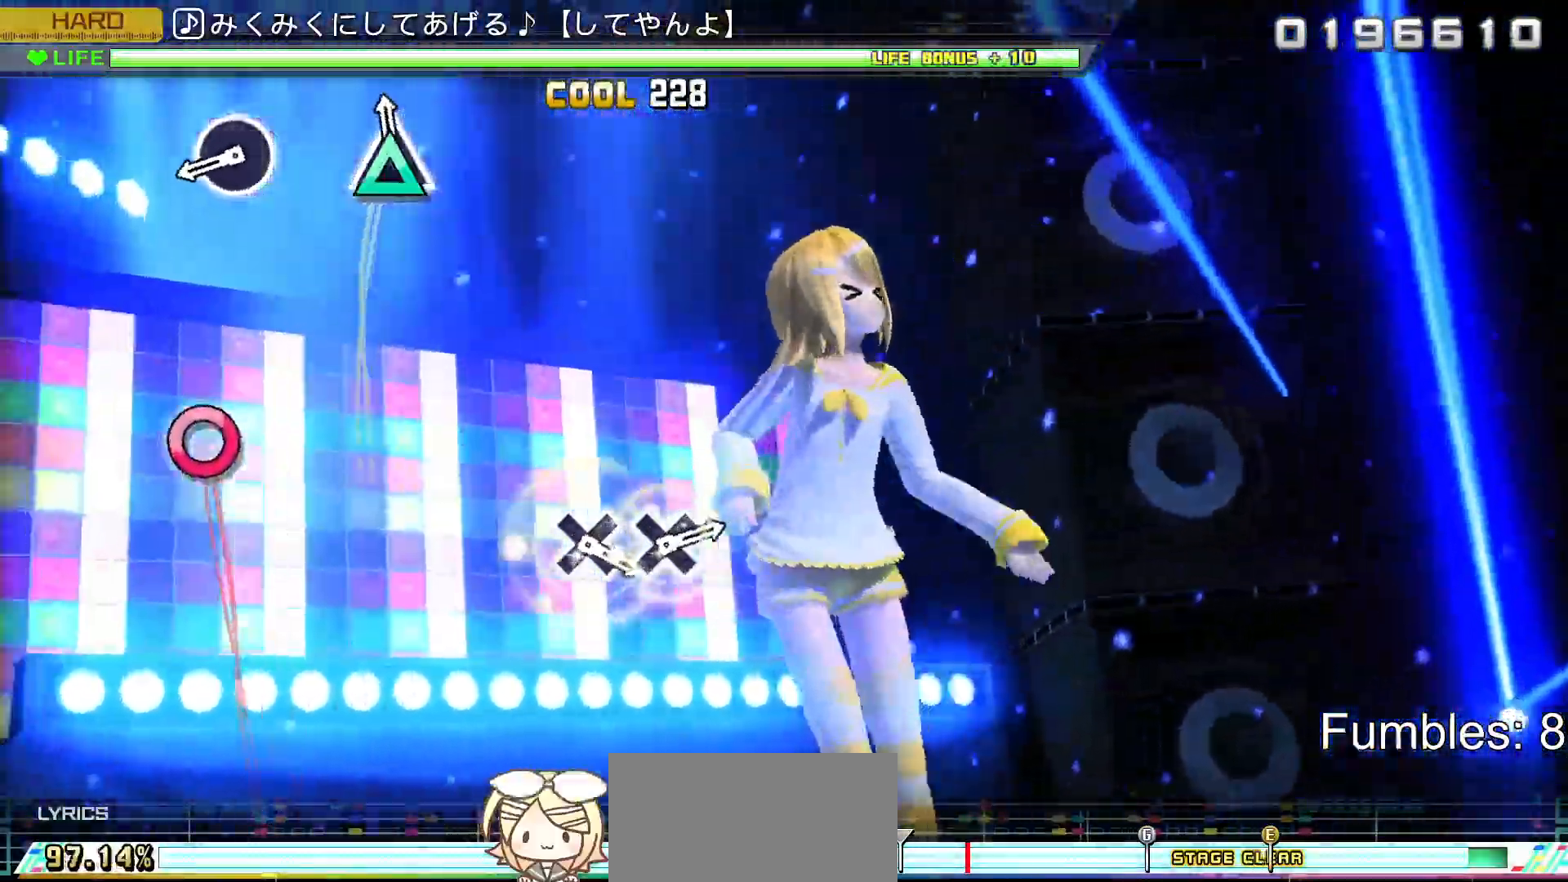
{"buttons": ["CIRCLE", "L2"], "left_stick": "center", "right_stick": "center", "events": [[67, "TRIANGLE", "down"], [267, "TRIANGLE", "up"], [450, "CIRCLE", "down"]]}
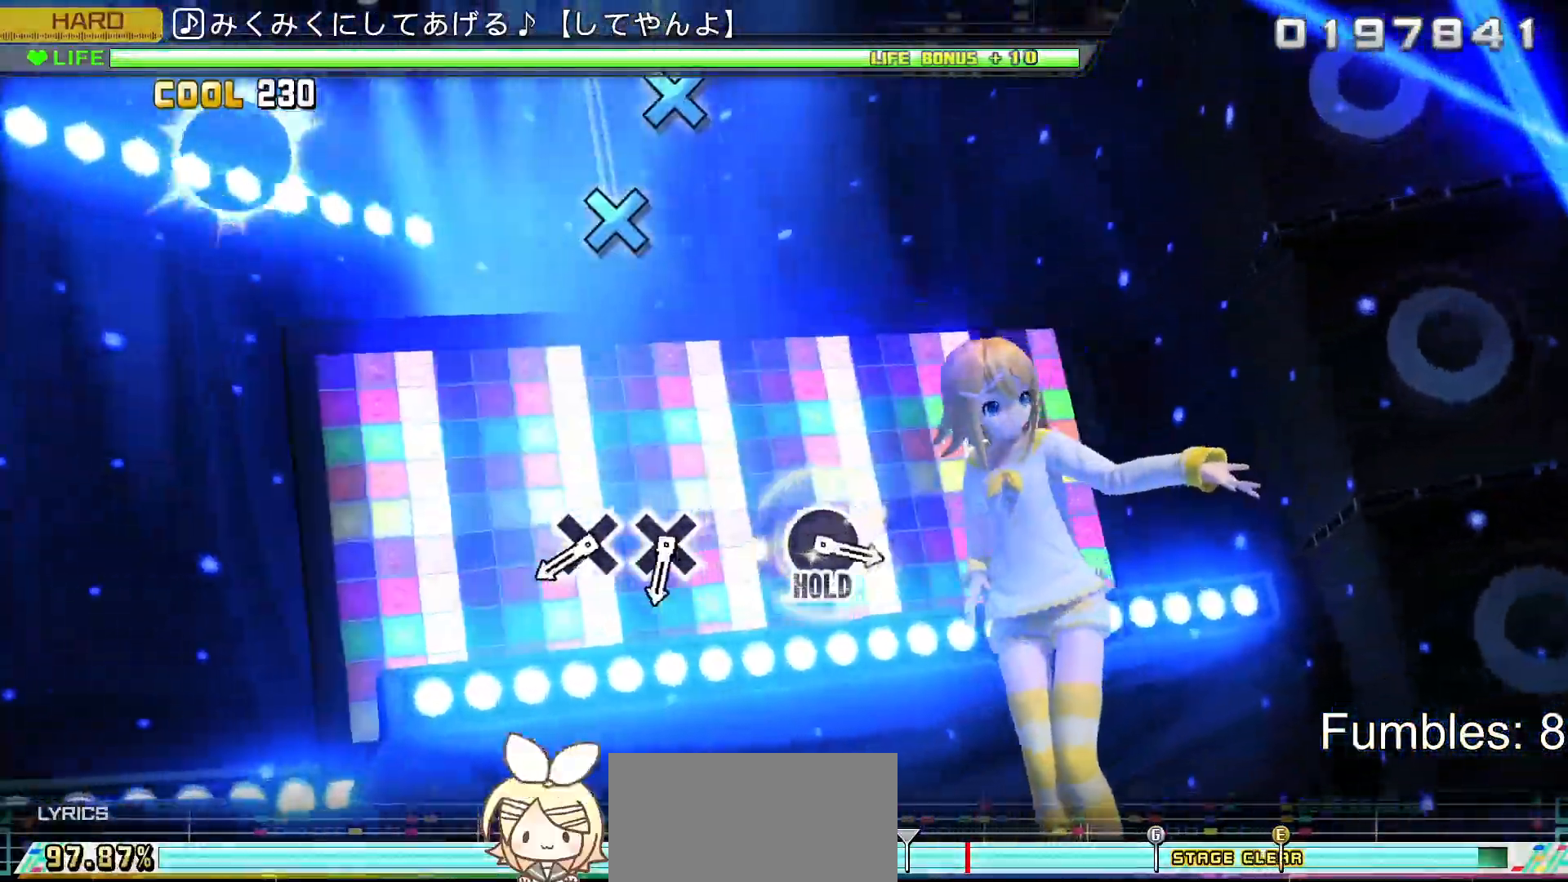
{"buttons": ["L2"], "left_stick": "center", "right_stick": "center", "events": [[133, "CIRCLE", "up"]]}
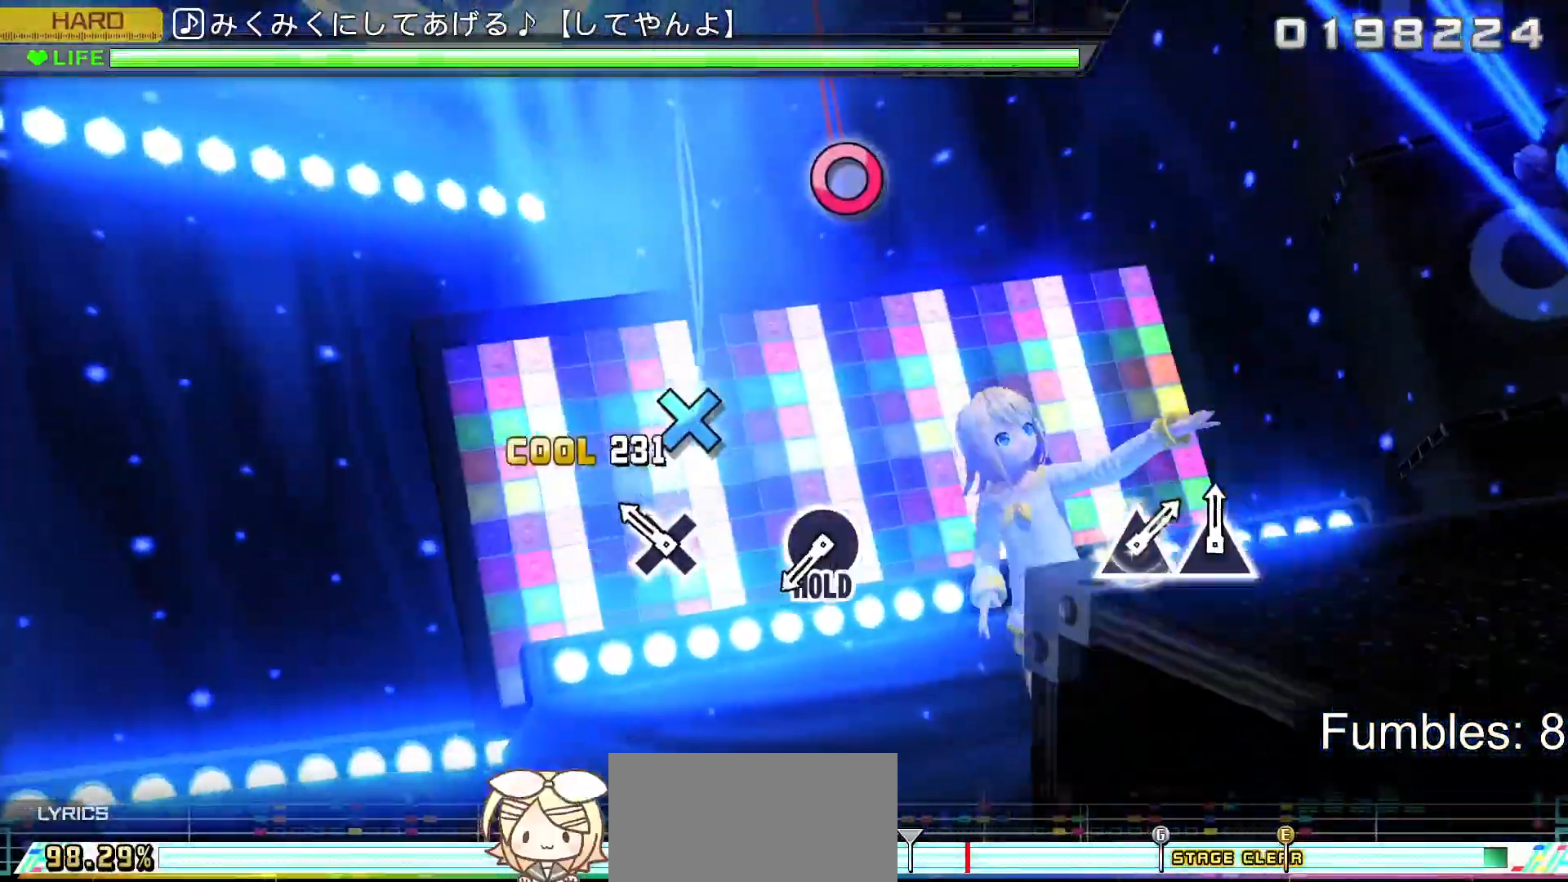
{"buttons": ["L2"], "left_stick": "center", "right_stick": "center", "events": [[17, "CROSS", "down"], [133, "CROSS", "up"], [200, "CROSS", "down"], [400, "CROSS", "up"]]}
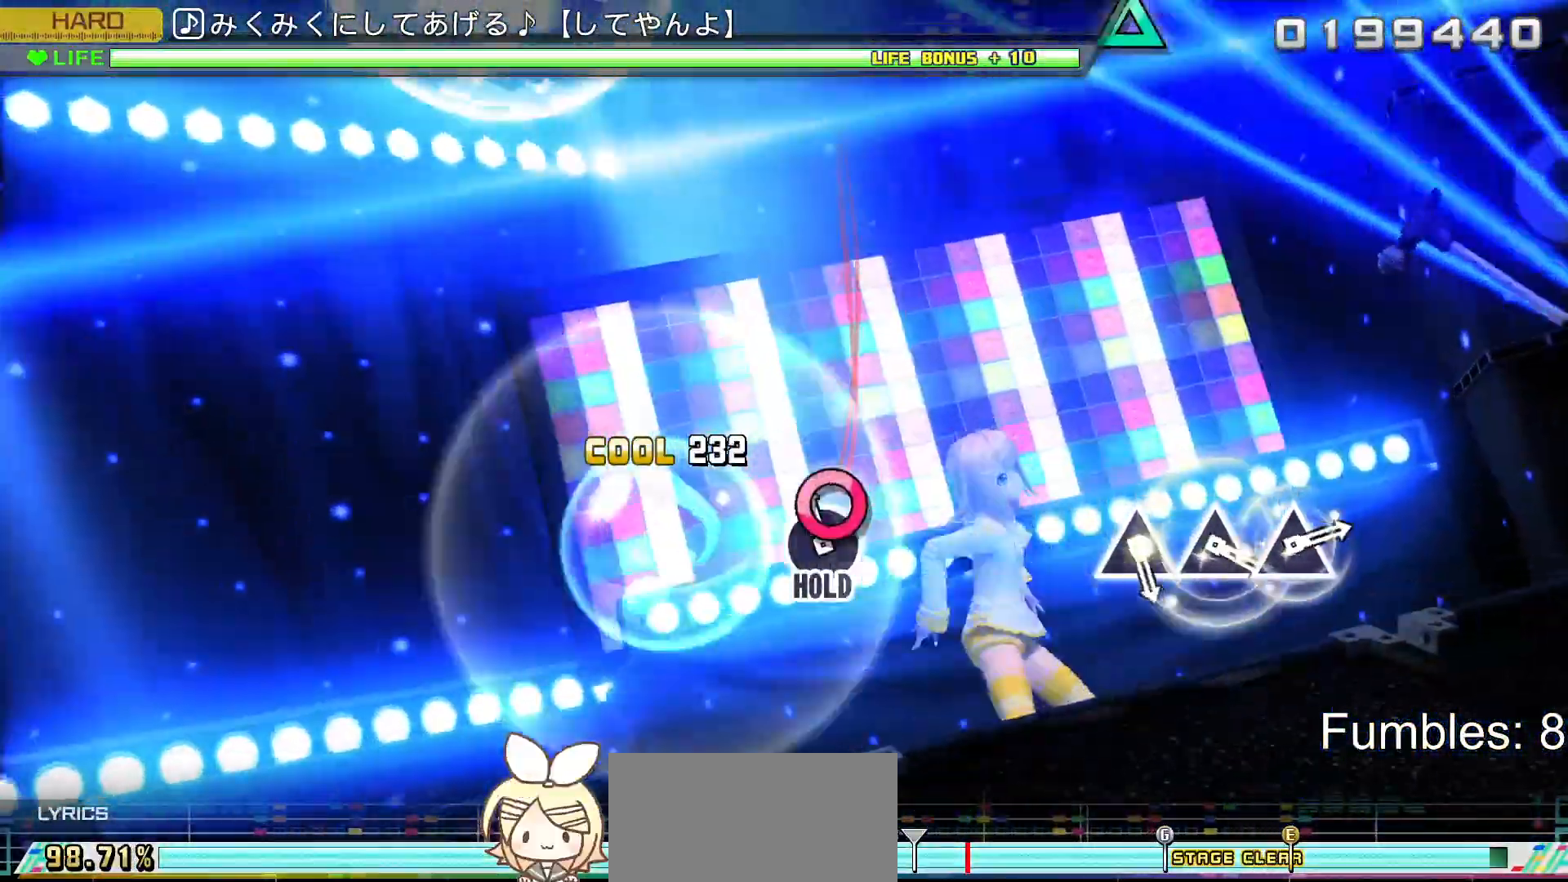
{"buttons": ["CIRCLE", "L2", "R2"], "left_stick": "center", "right_stick": "center", "events": [[83, "CIRCLE", "down"], [417, "R2", "down"]]}
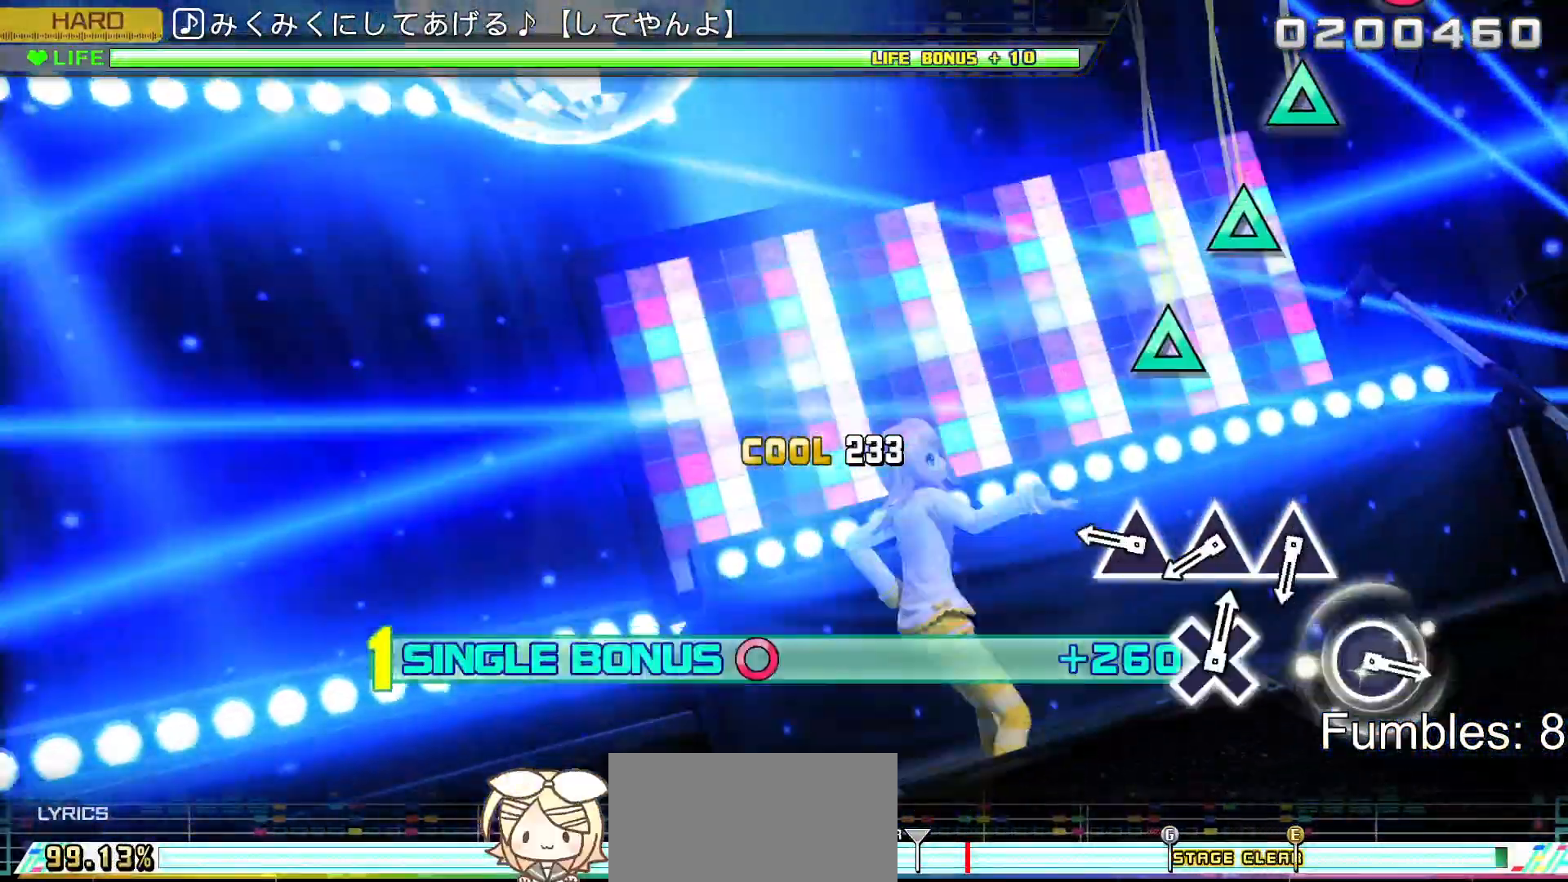
{"buttons": ["R2"], "left_stick": "center", "right_stick": "center", "events": [[33, "L2", "up"], [67, "CIRCLE", "up"], [350, "TRIANGLE", "down"], [450, "TRIANGLE", "up"]]}